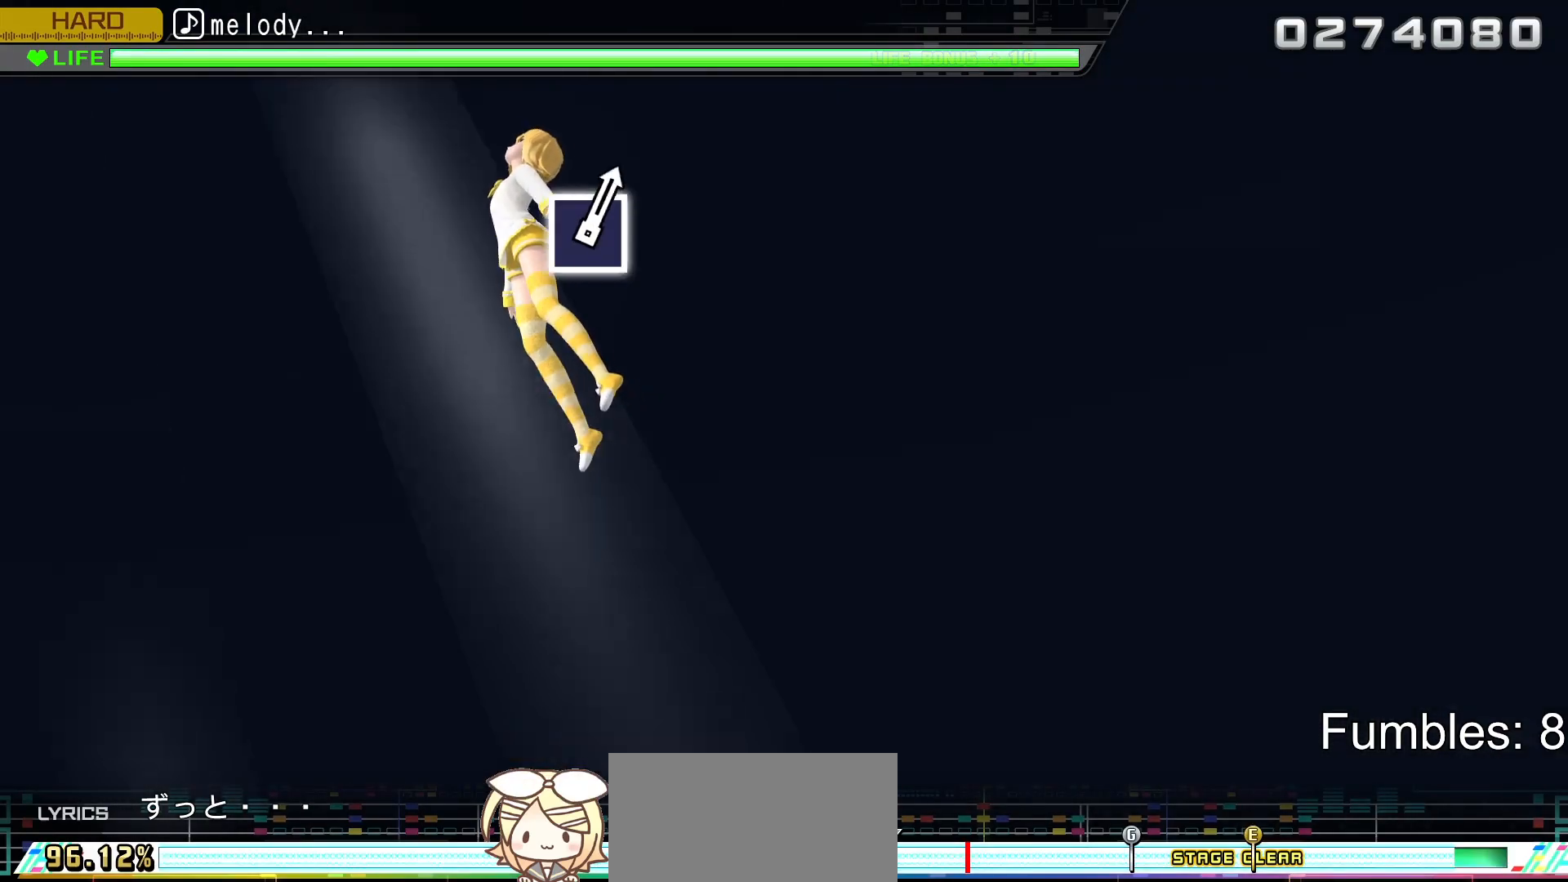
Gameplay with a controller (PlayStation layout); each line is a JSON object with the inputs held at the frame after it. "events" lists button and stick changes between this image and that frame as [ms after this image, input, new state], when the widget could be followed in between. Not read: L3.
{"buttons": [], "left_stick": "center", "right_stick": "center", "events": []}
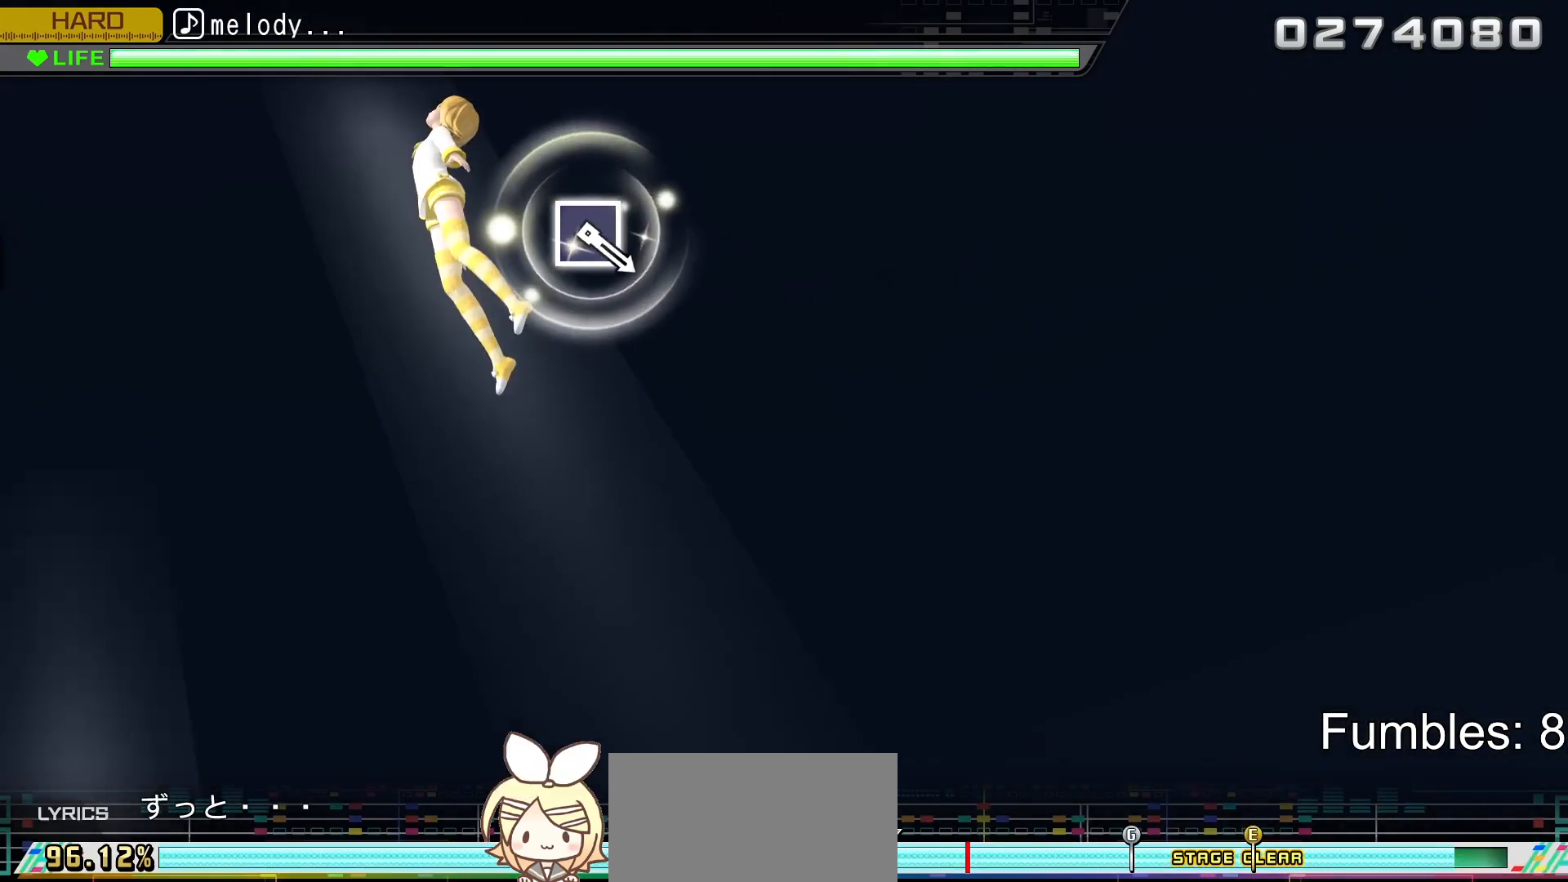
{"buttons": [], "left_stick": "center", "right_stick": "center", "events": []}
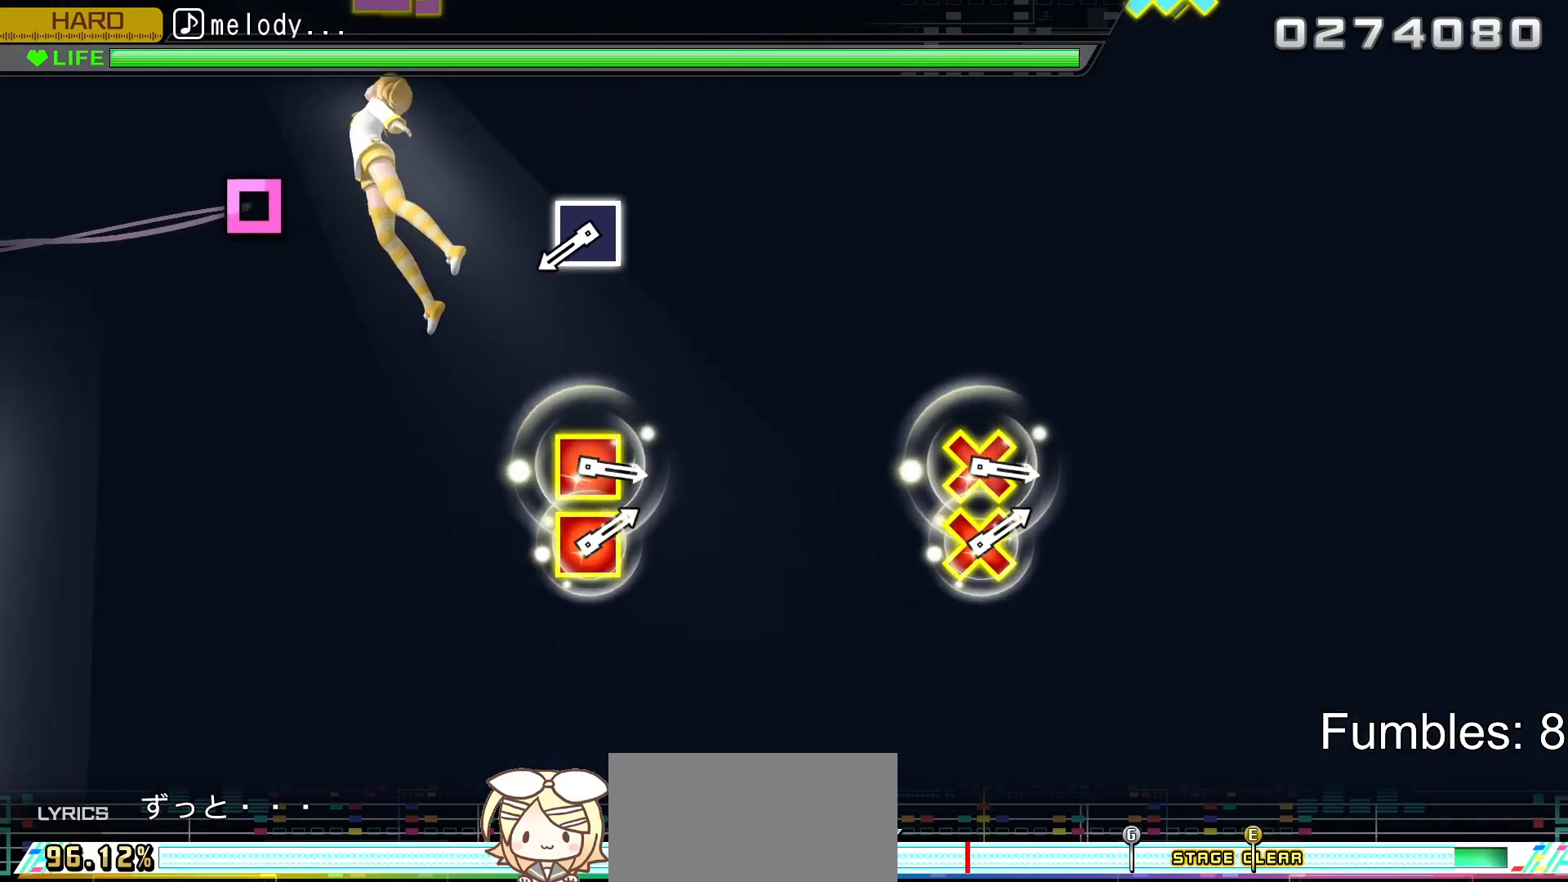
{"buttons": [], "left_stick": "center", "right_stick": "center", "events": []}
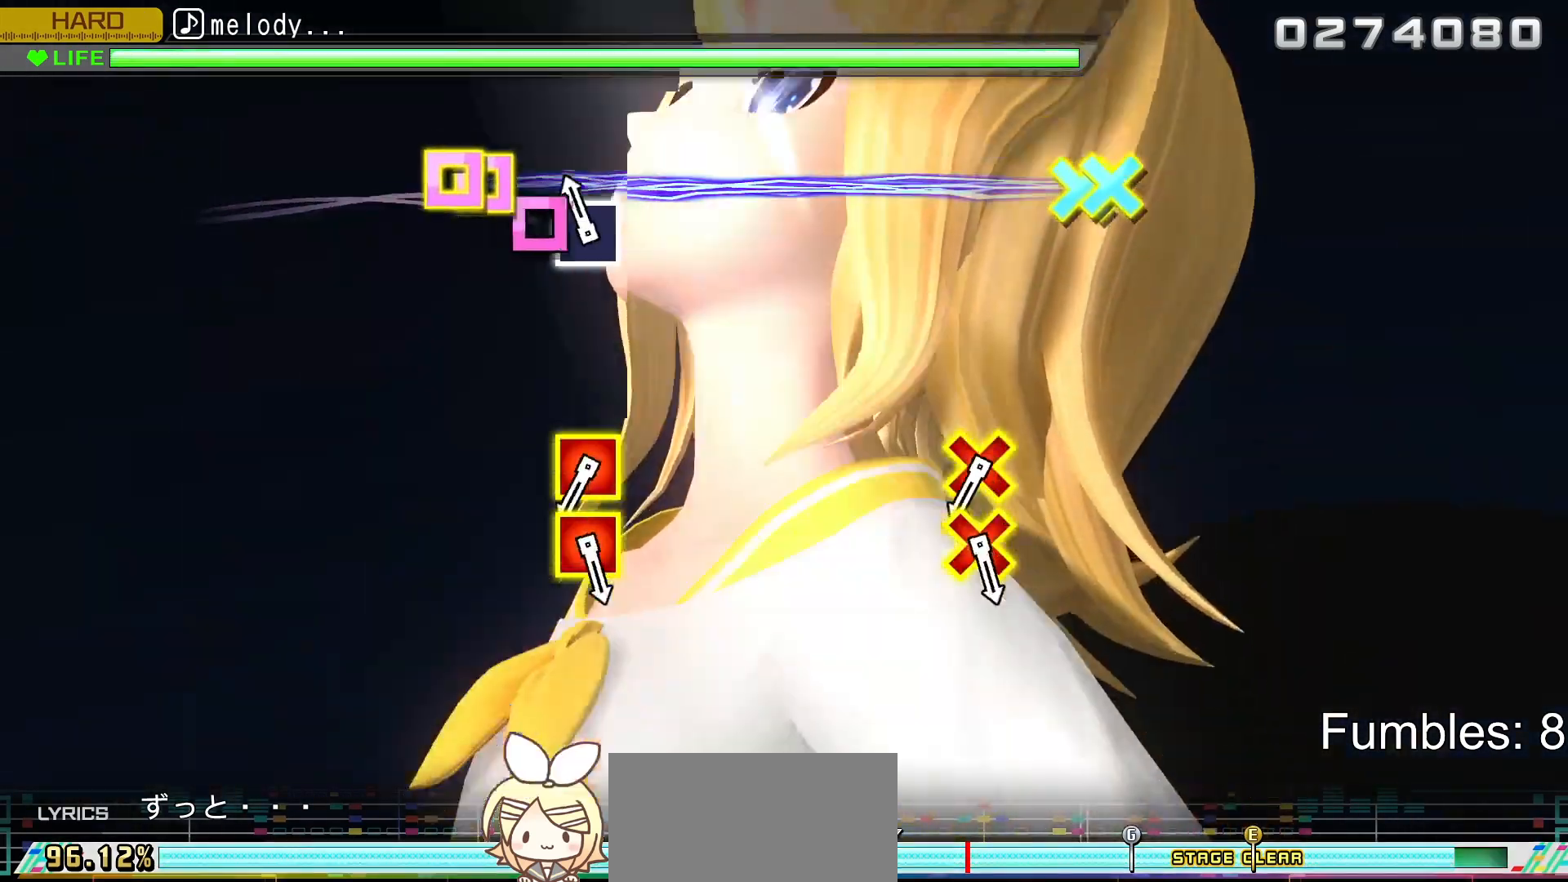
{"buttons": [], "left_stick": "center", "right_stick": "center", "events": [[100, "SQUARE", "down"], [283, "SQUARE", "up"]]}
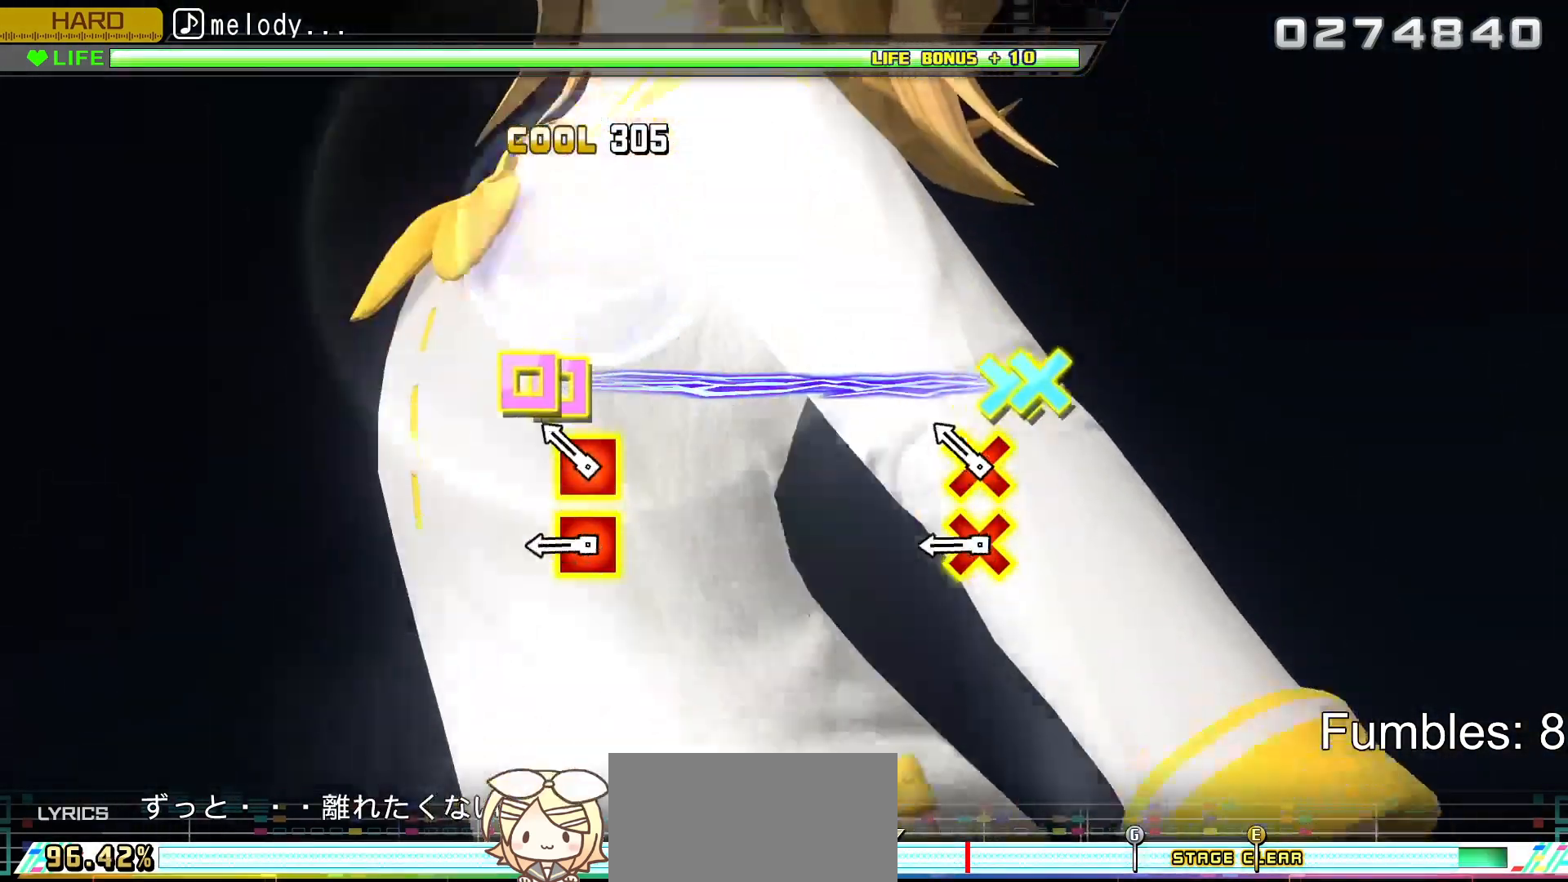
{"buttons": ["CROSS", "DPAD_LEFT"], "left_stick": "center", "right_stick": "center", "events": [[217, "DPAD_LEFT", "down"], [233, "CROSS", "down"], [333, "DPAD_LEFT", "up"], [350, "CROSS", "up"], [433, "CROSS", "down"], [433, "DPAD_LEFT", "down"]]}
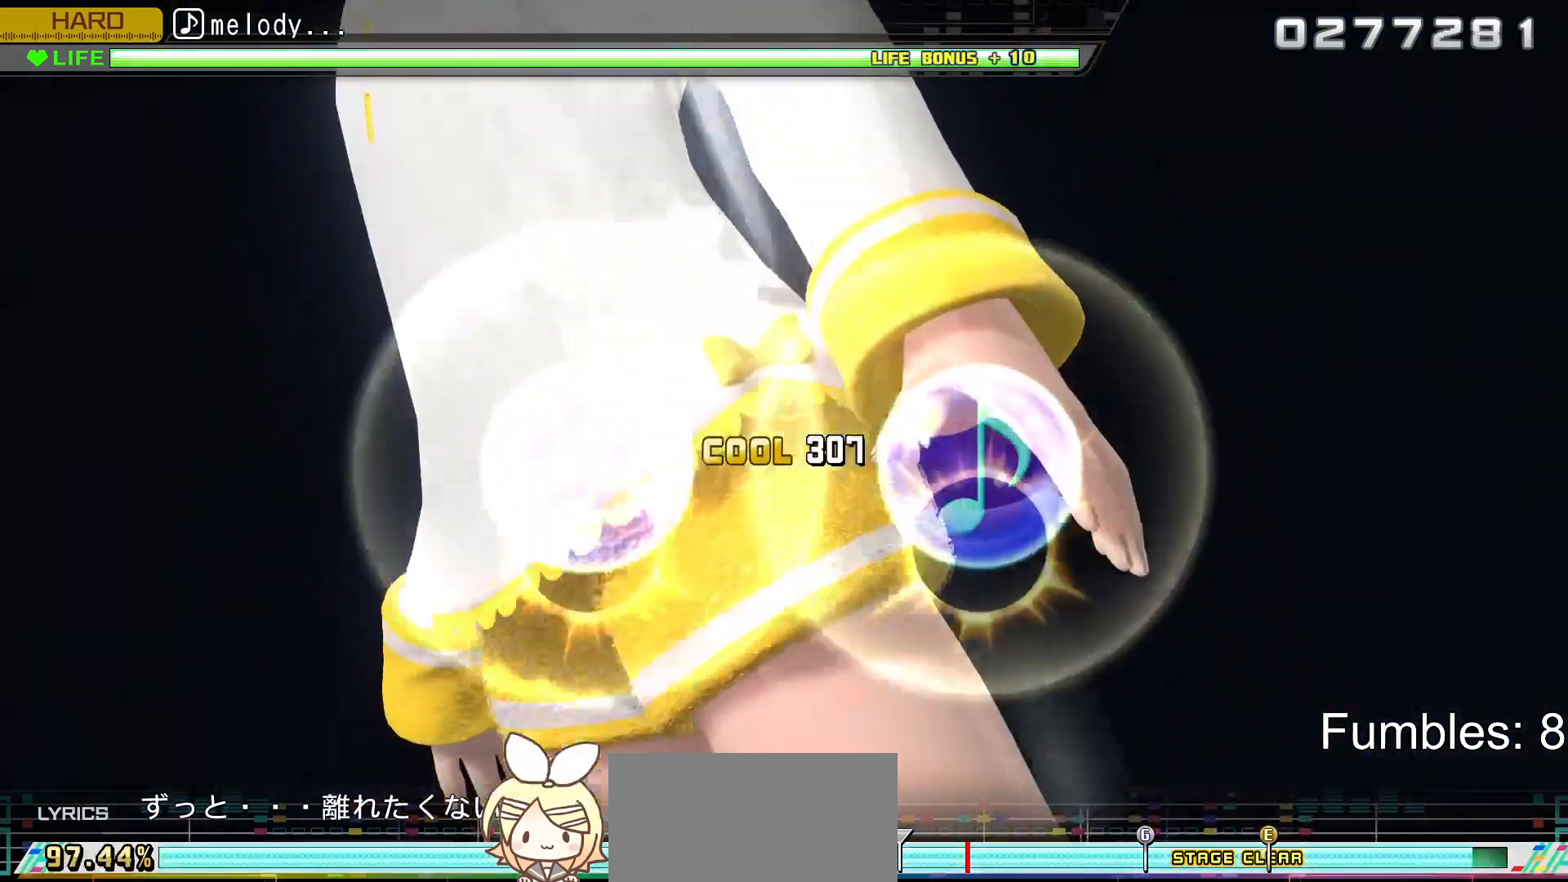
{"buttons": [], "left_stick": "center", "right_stick": "center", "events": [[83, "DPAD_LEFT", "up"], [167, "CROSS", "up"]]}
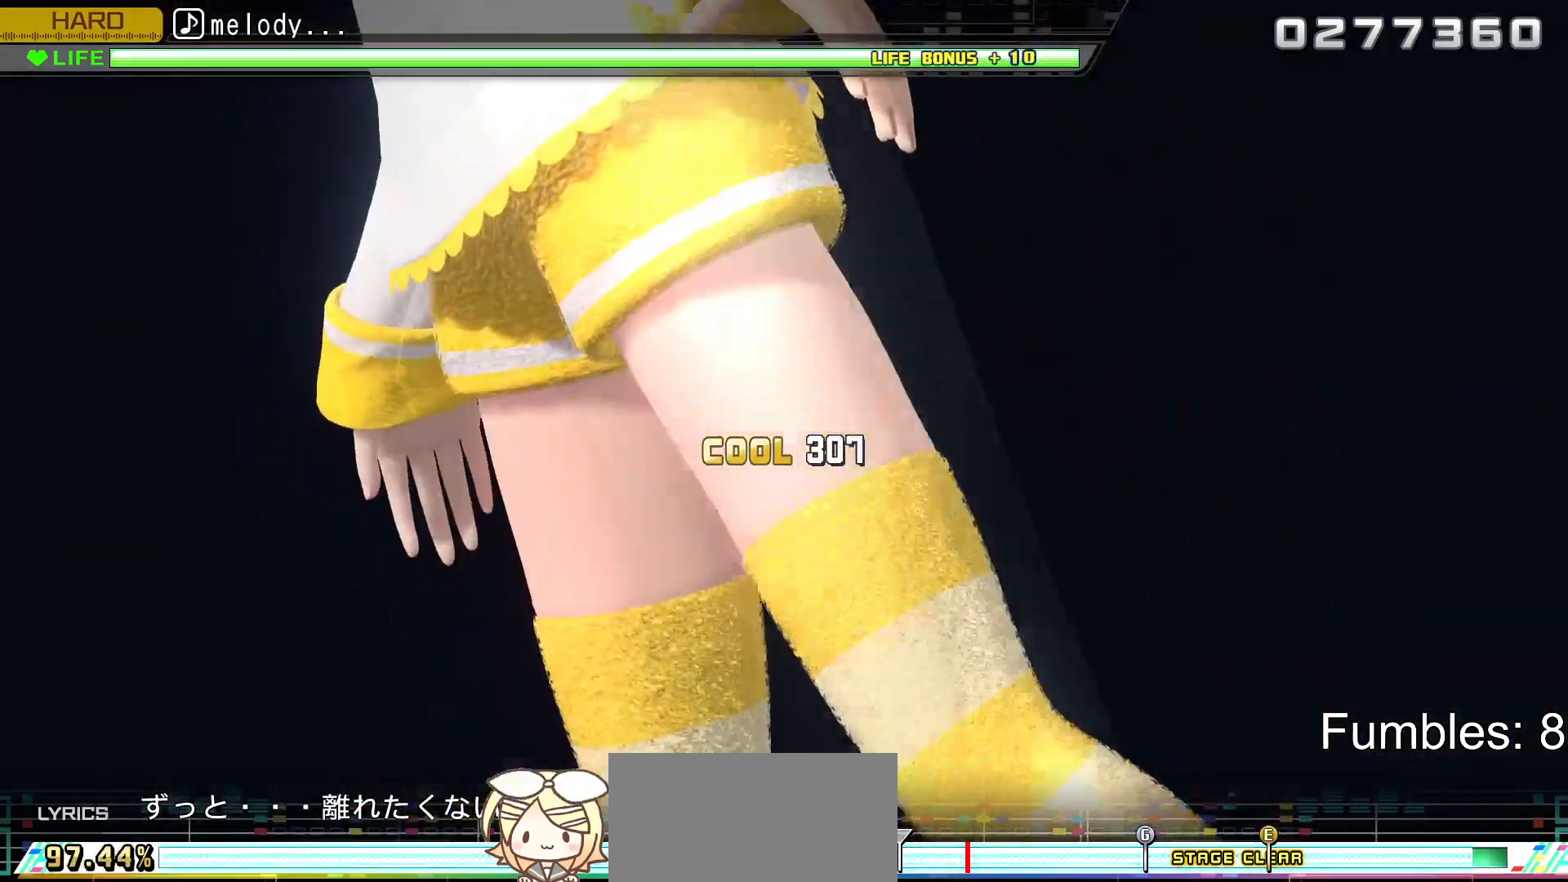
{"buttons": [], "left_stick": "center", "right_stick": "center", "events": []}
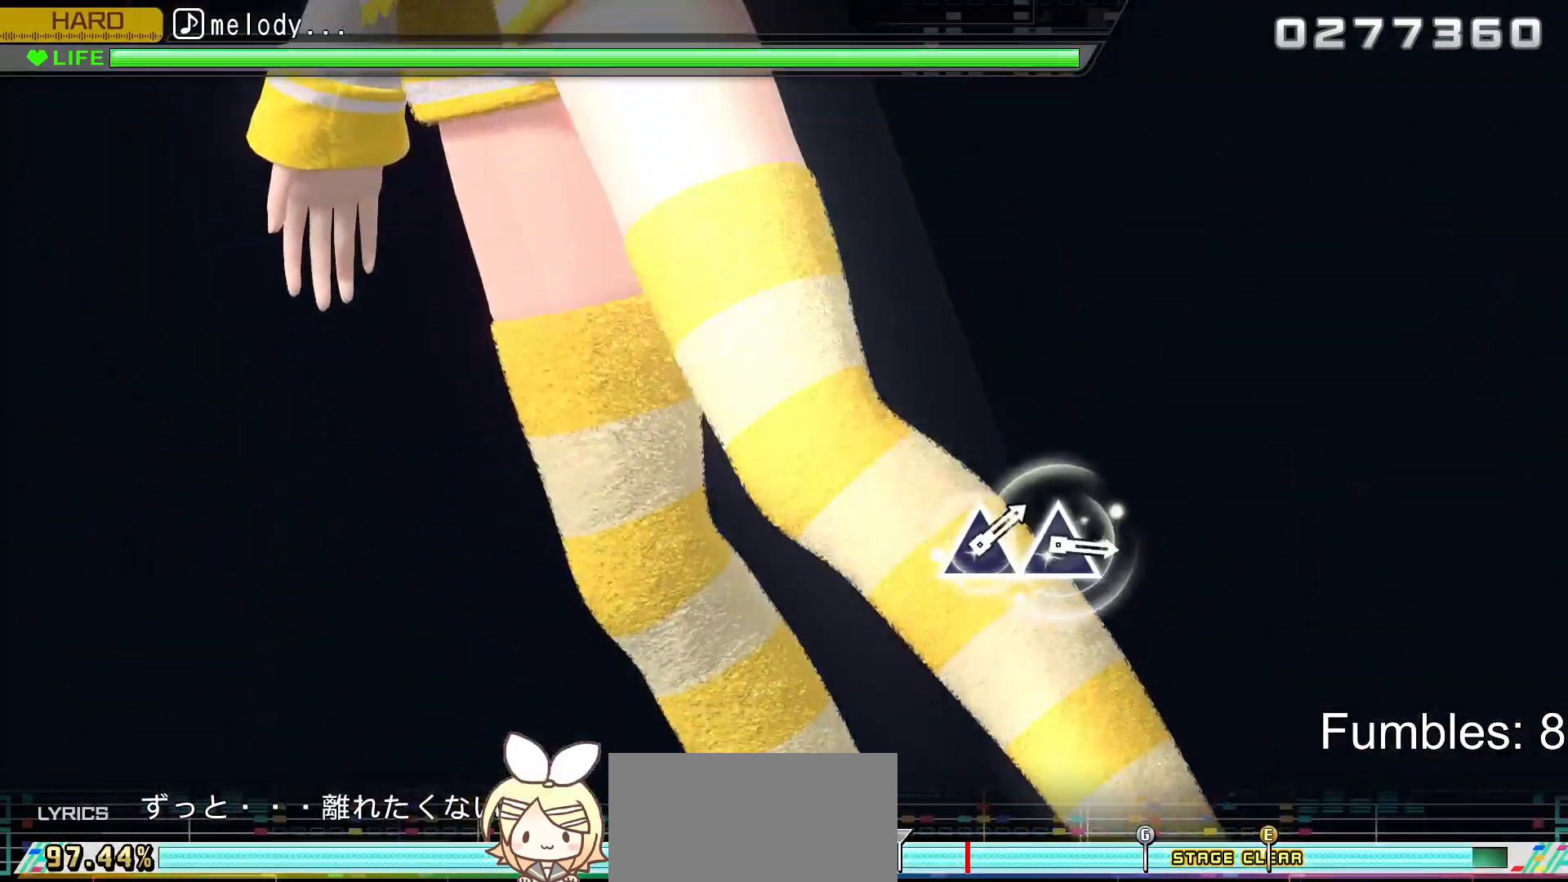
{"buttons": [], "left_stick": "center", "right_stick": "center", "events": []}
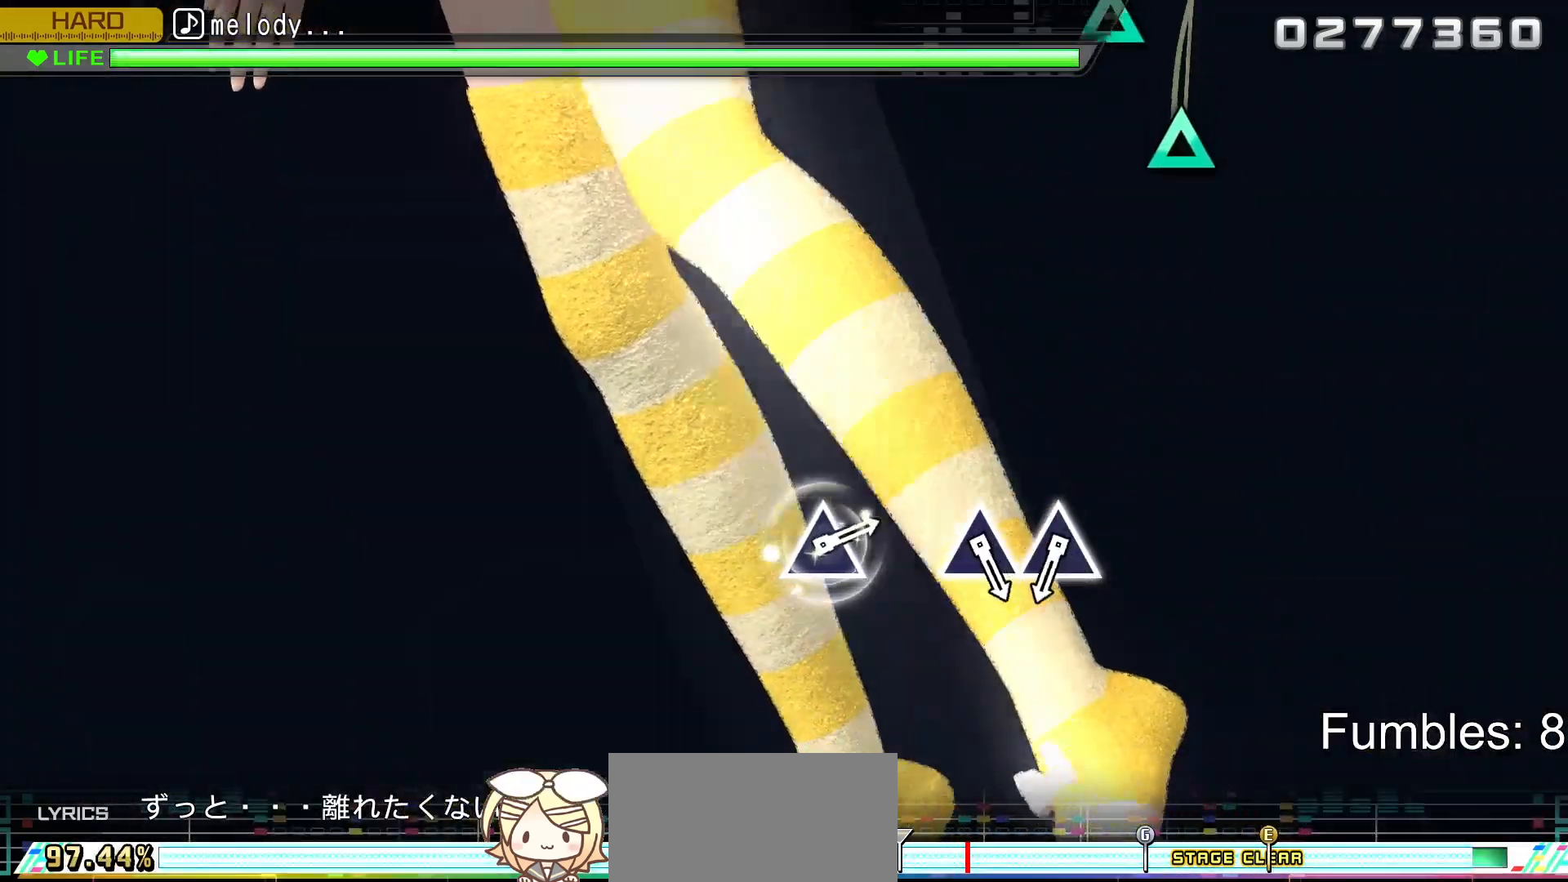
{"buttons": [], "left_stick": "center", "right_stick": "center", "events": []}
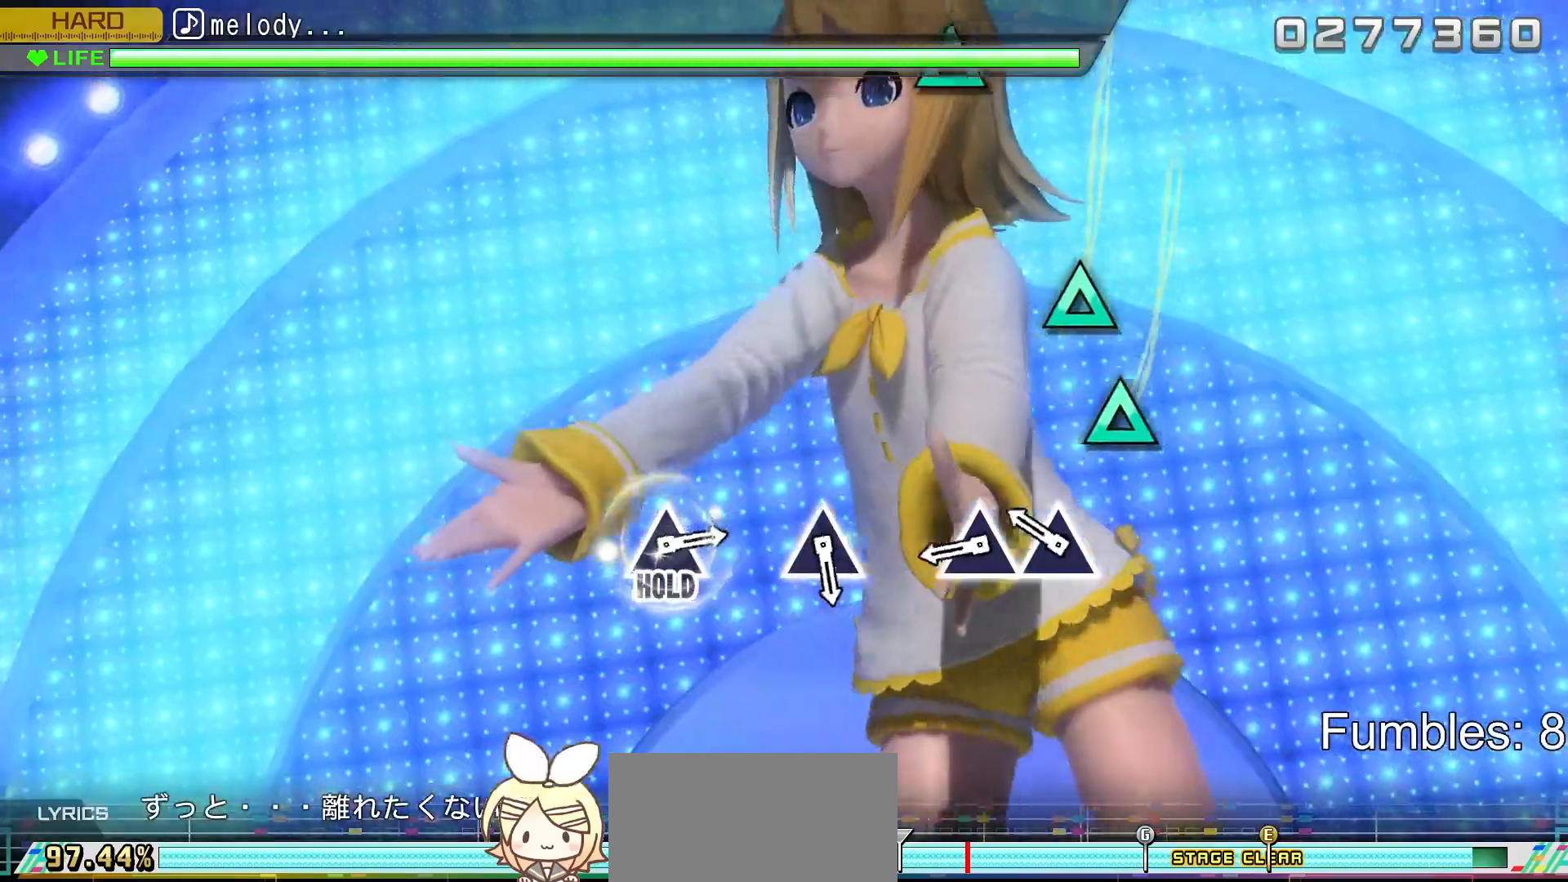
{"buttons": ["TRIANGLE"], "left_stick": "center", "right_stick": "center", "events": [[250, "TRIANGLE", "down"], [383, "TRIANGLE", "up"], [467, "TRIANGLE", "down"]]}
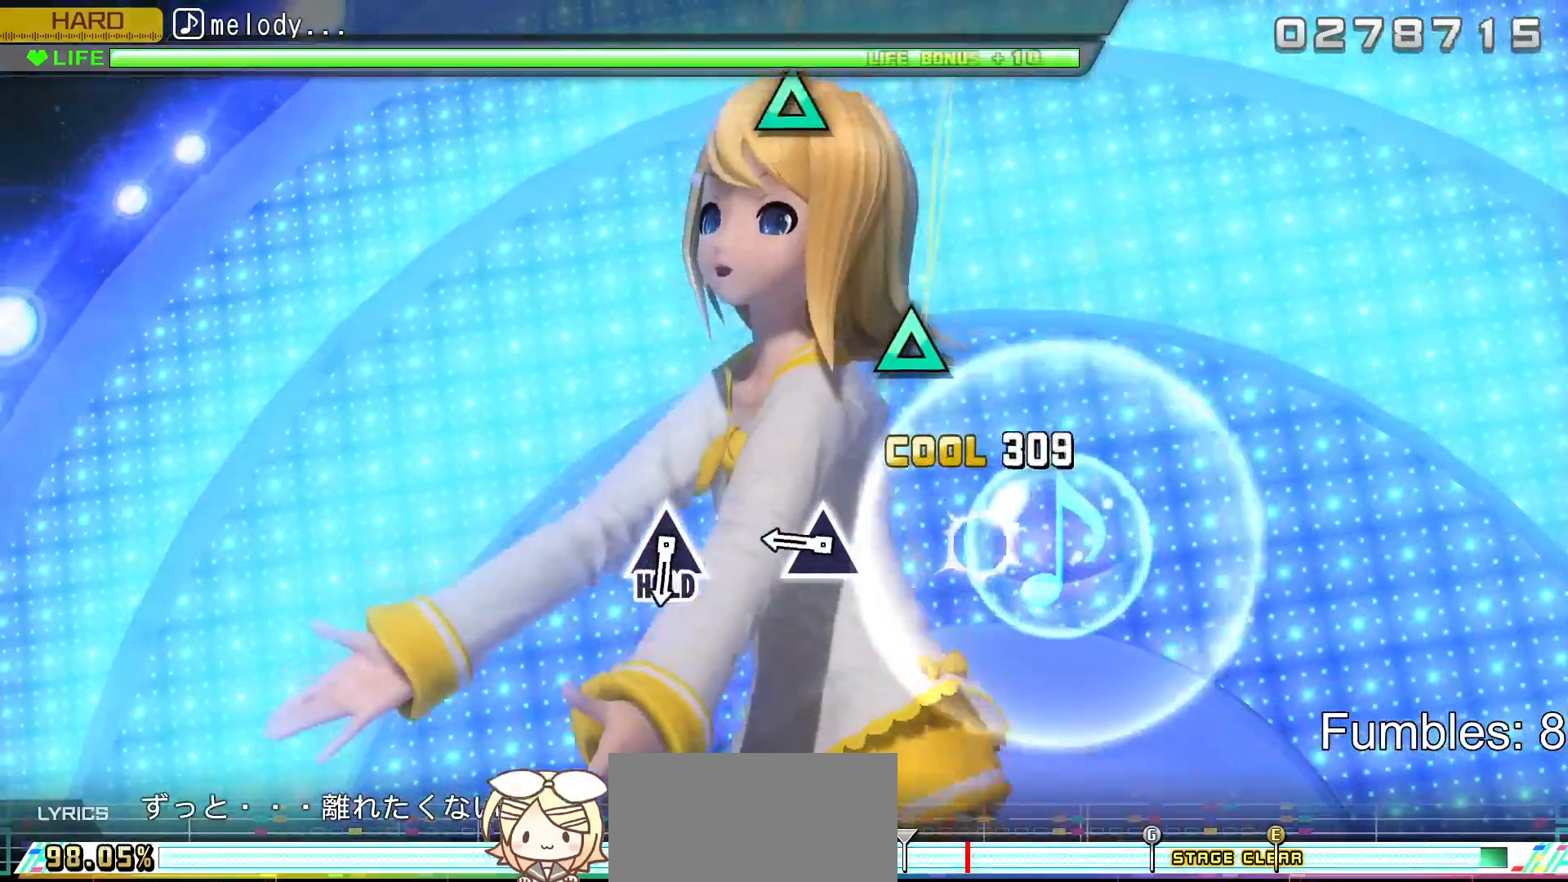
{"buttons": ["TRIANGLE"], "left_stick": "center", "right_stick": "center", "events": [[167, "TRIANGLE", "up"], [400, "TRIANGLE", "down"]]}
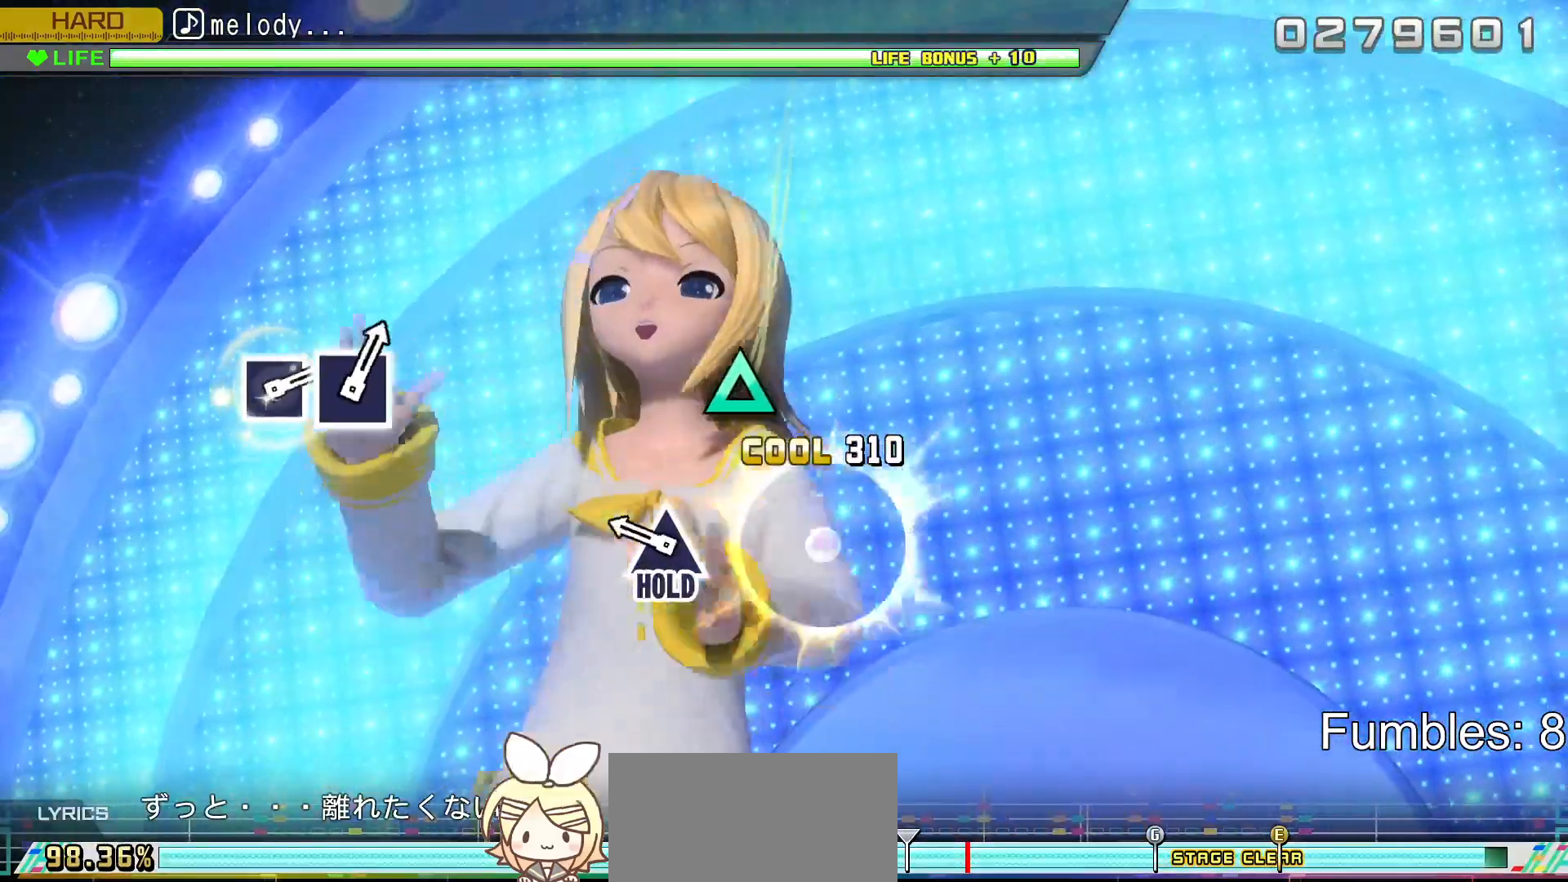
{"buttons": ["TRIANGLE"], "left_stick": "center", "right_stick": "center", "events": [[133, "TRIANGLE", "up"], [333, "TRIANGLE", "down"]]}
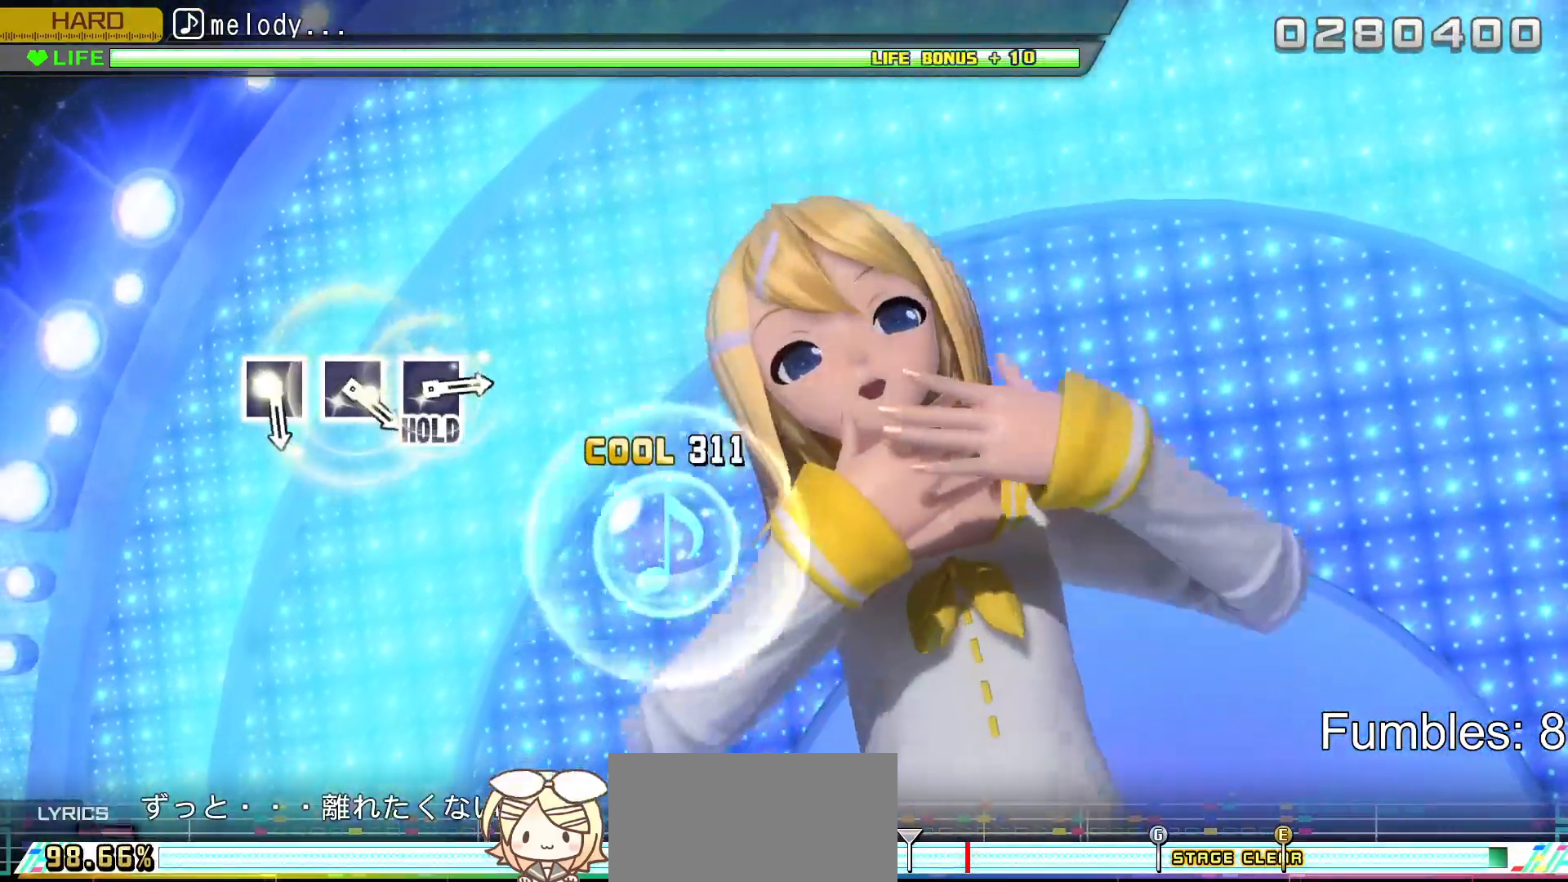
{"buttons": ["R2"], "left_stick": "center", "right_stick": "center", "events": [[250, "R2", "down"], [433, "TRIANGLE", "up"]]}
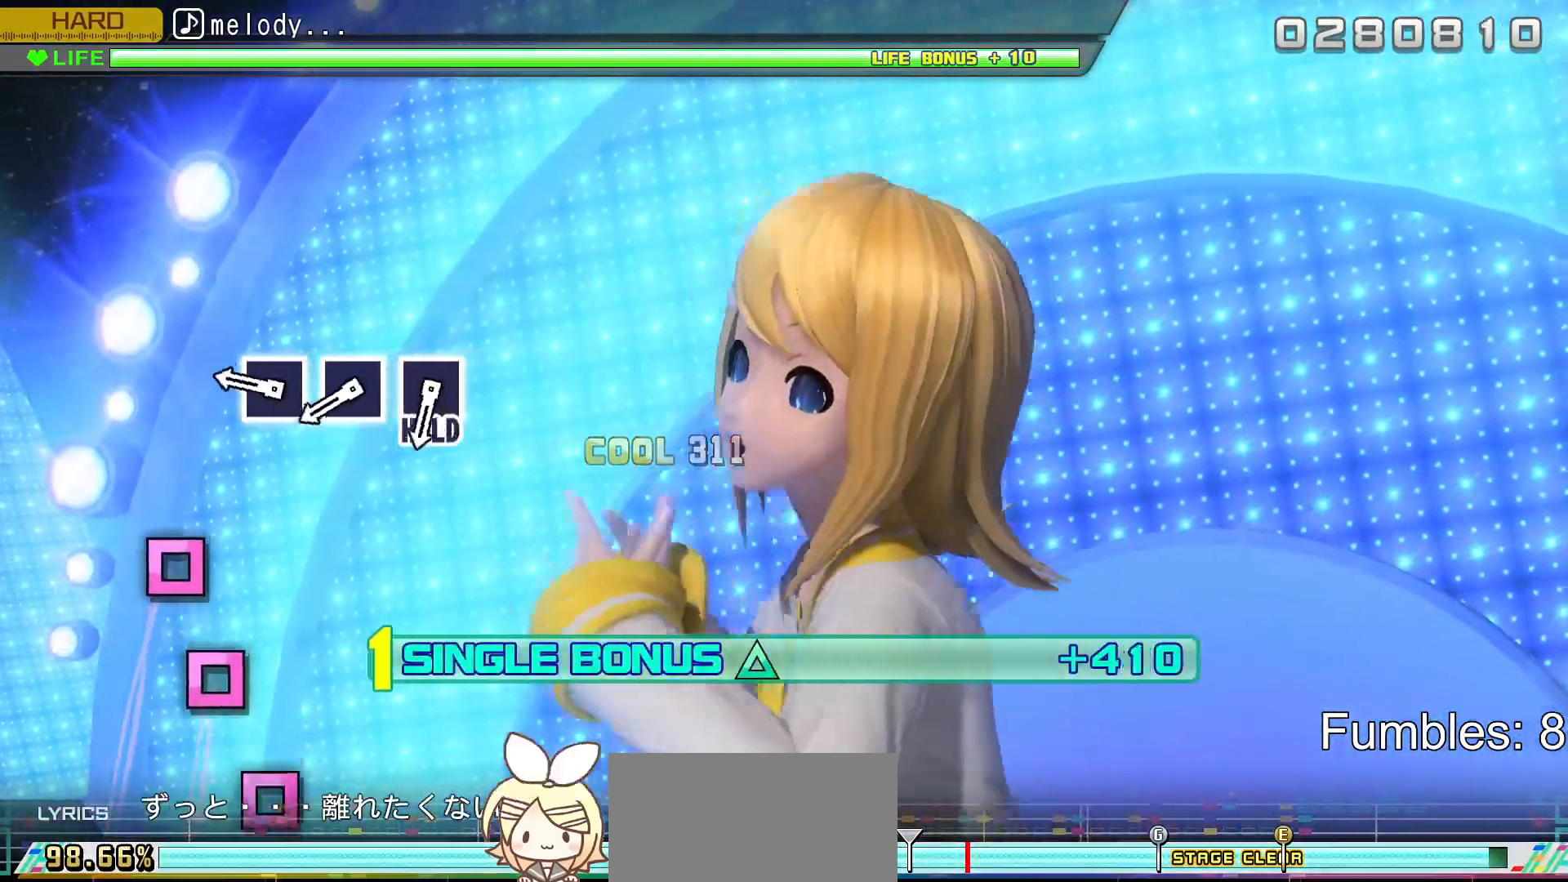
{"buttons": ["R2"], "left_stick": "center", "right_stick": "center", "events": [[383, "SQUARE", "down"], [483, "SQUARE", "up"]]}
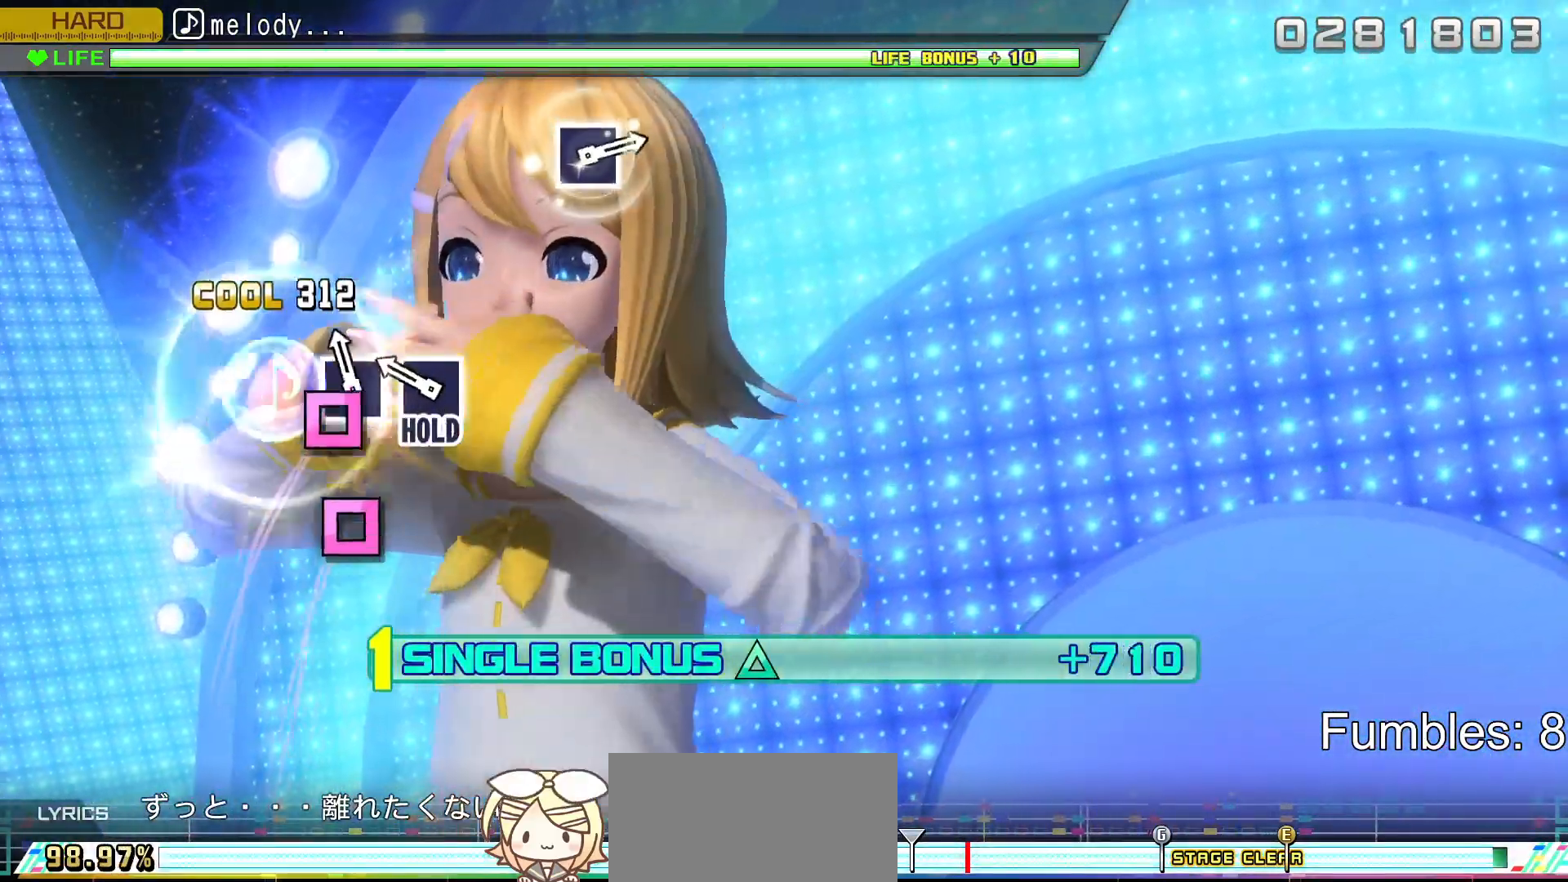
{"buttons": ["SQUARE", "L2", "R2"], "left_stick": "center", "right_stick": "center", "events": [[83, "SQUARE", "down"], [217, "SQUARE", "up"], [300, "SQUARE", "down"], [500, "L2", "down"]]}
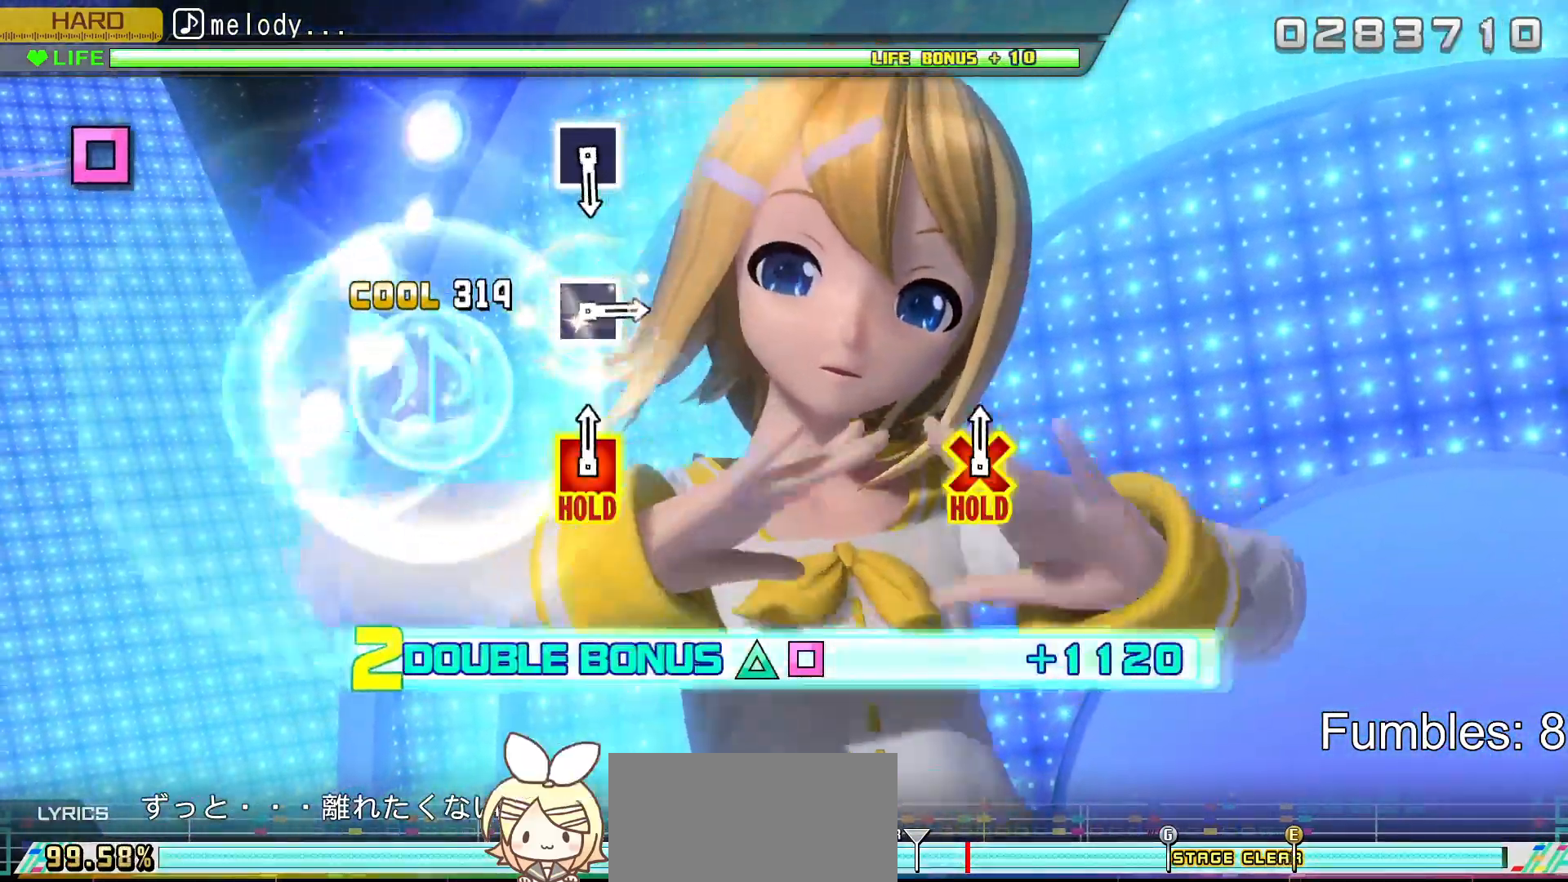
{"buttons": ["L2"], "left_stick": "center", "right_stick": "center", "events": [[150, "SQUARE", "up"], [183, "R2", "up"]]}
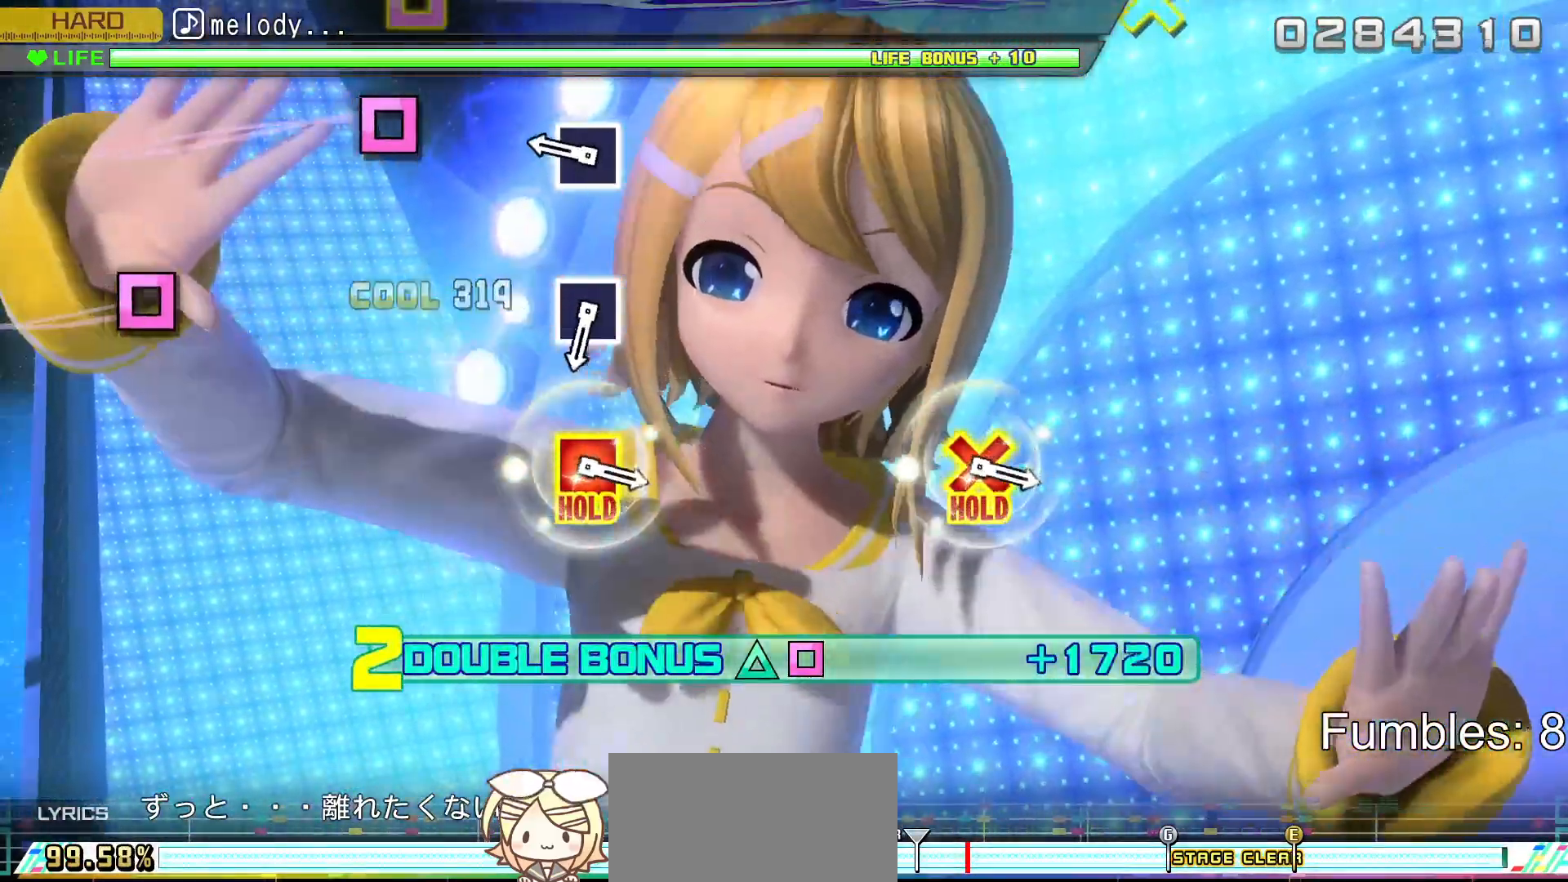
{"buttons": ["SQUARE", "L2"], "left_stick": "center", "right_stick": "center"}
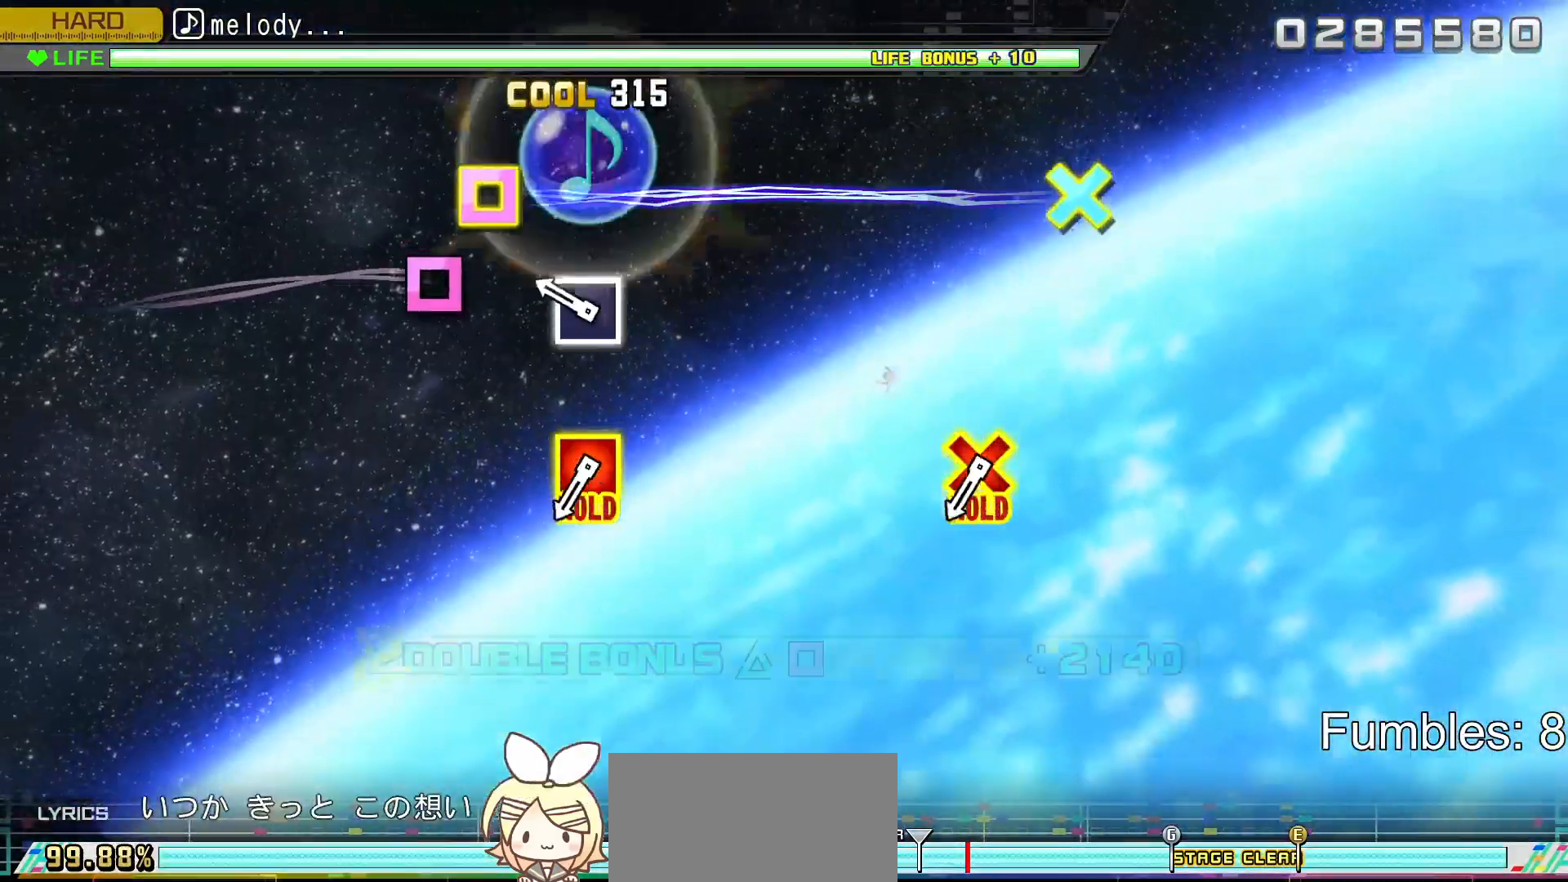
{"buttons": ["L2"], "left_stick": "center", "right_stick": "center", "events": [[67, "SQUARE", "up"], [267, "SQUARE", "down"], [483, "SQUARE", "up"]]}
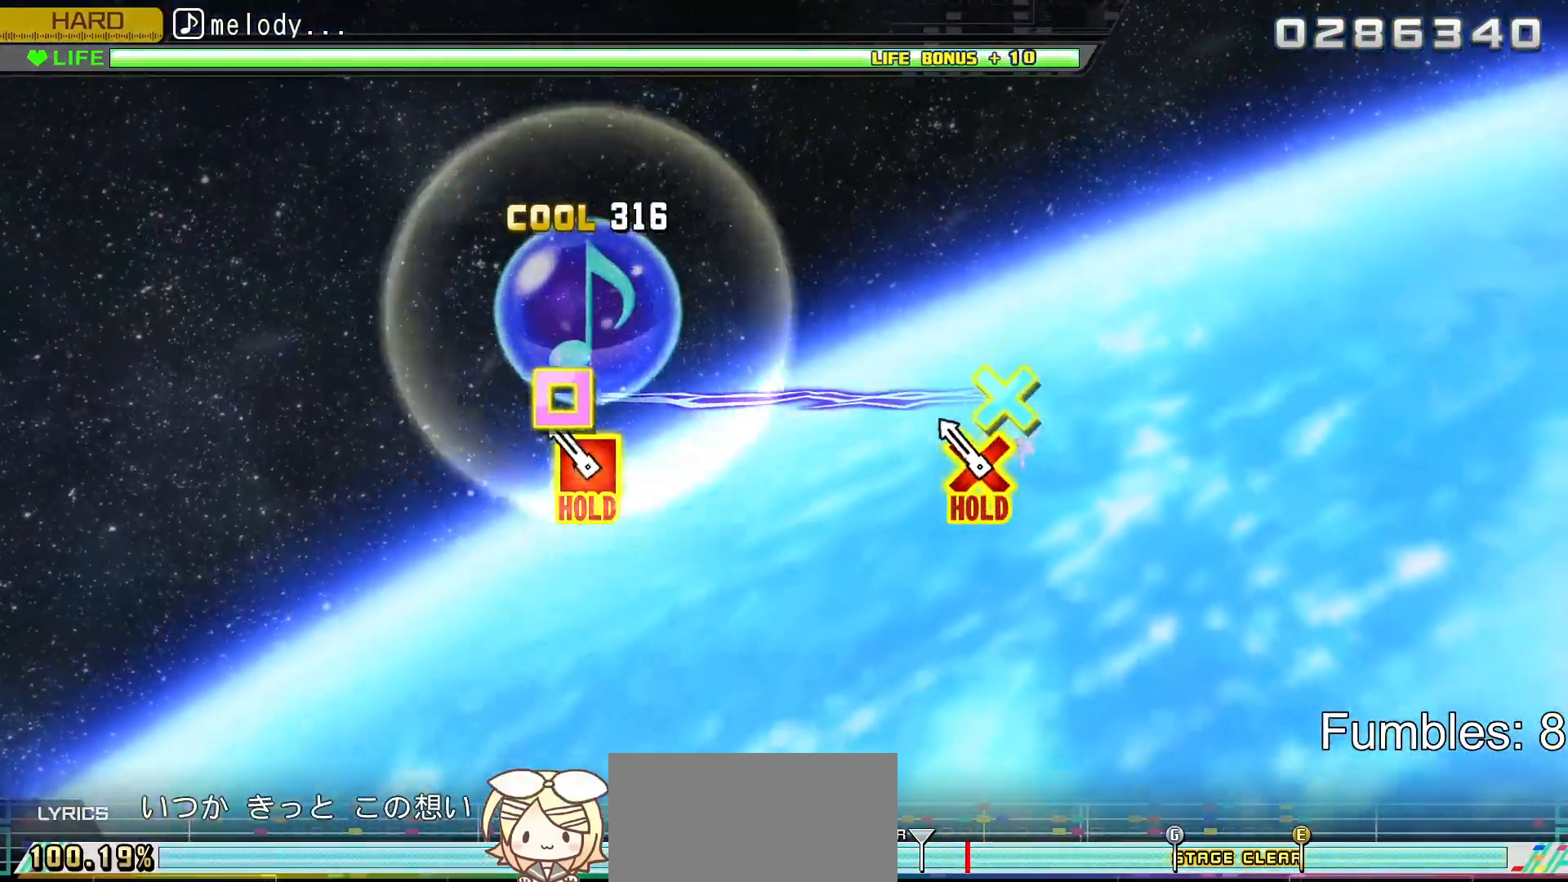
{"buttons": ["SQUARE", "L2", "DPAD_DOWN"], "left_stick": "center", "right_stick": "center", "events": [[200, "DPAD_DOWN", "down"], [200, "SQUARE", "down"]]}
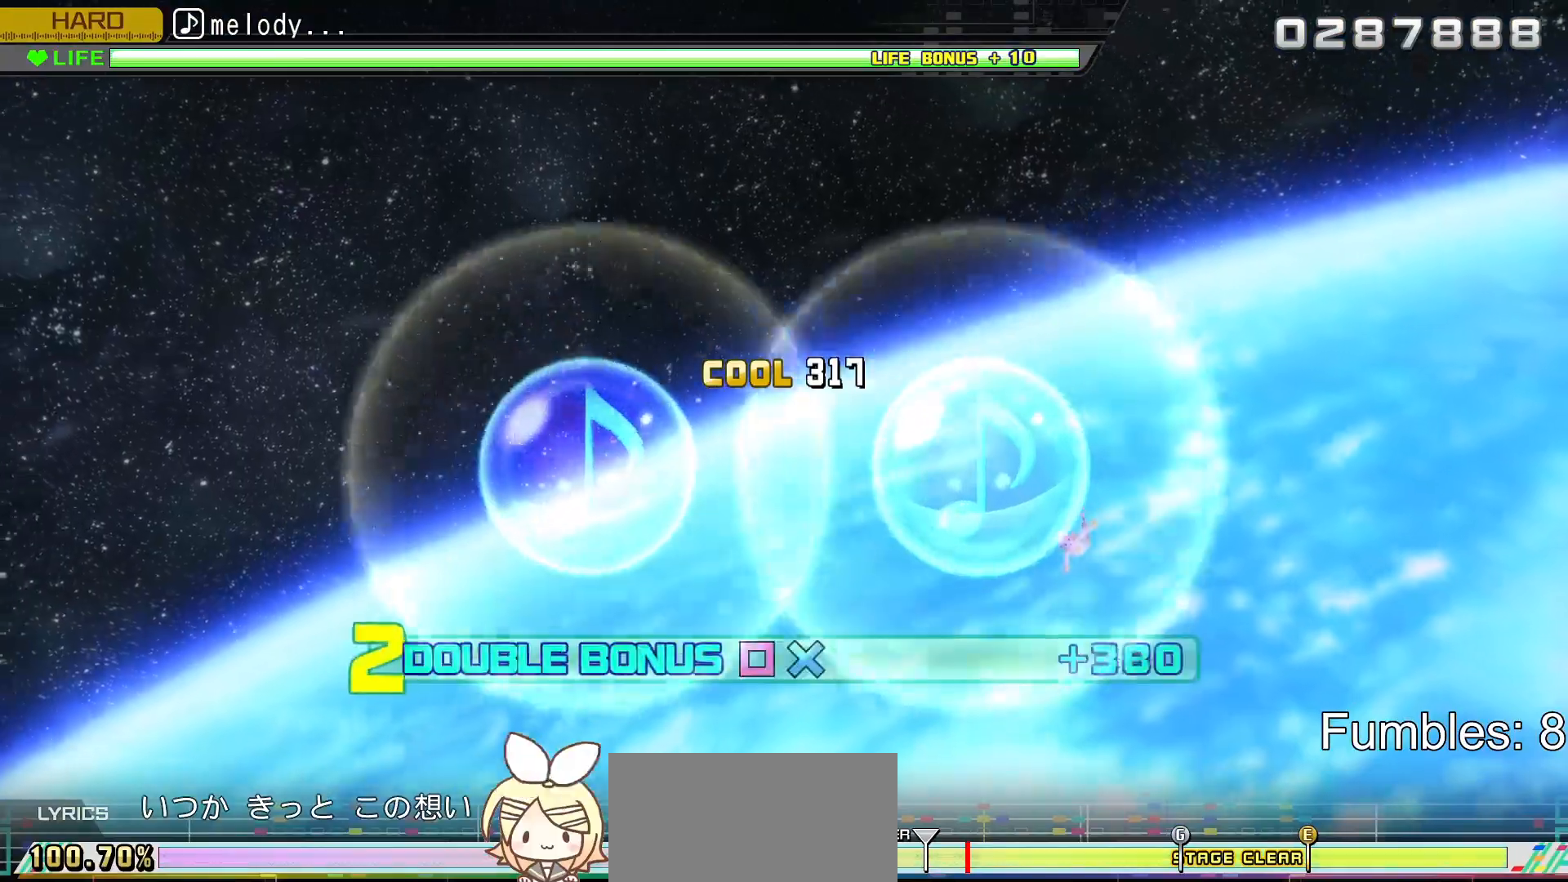
{"buttons": ["R2"], "left_stick": "center", "right_stick": "center", "events": [[83, "R2", "down"], [233, "SQUARE", "up"], [250, "DPAD_DOWN", "up"], [267, "L2", "up"]]}
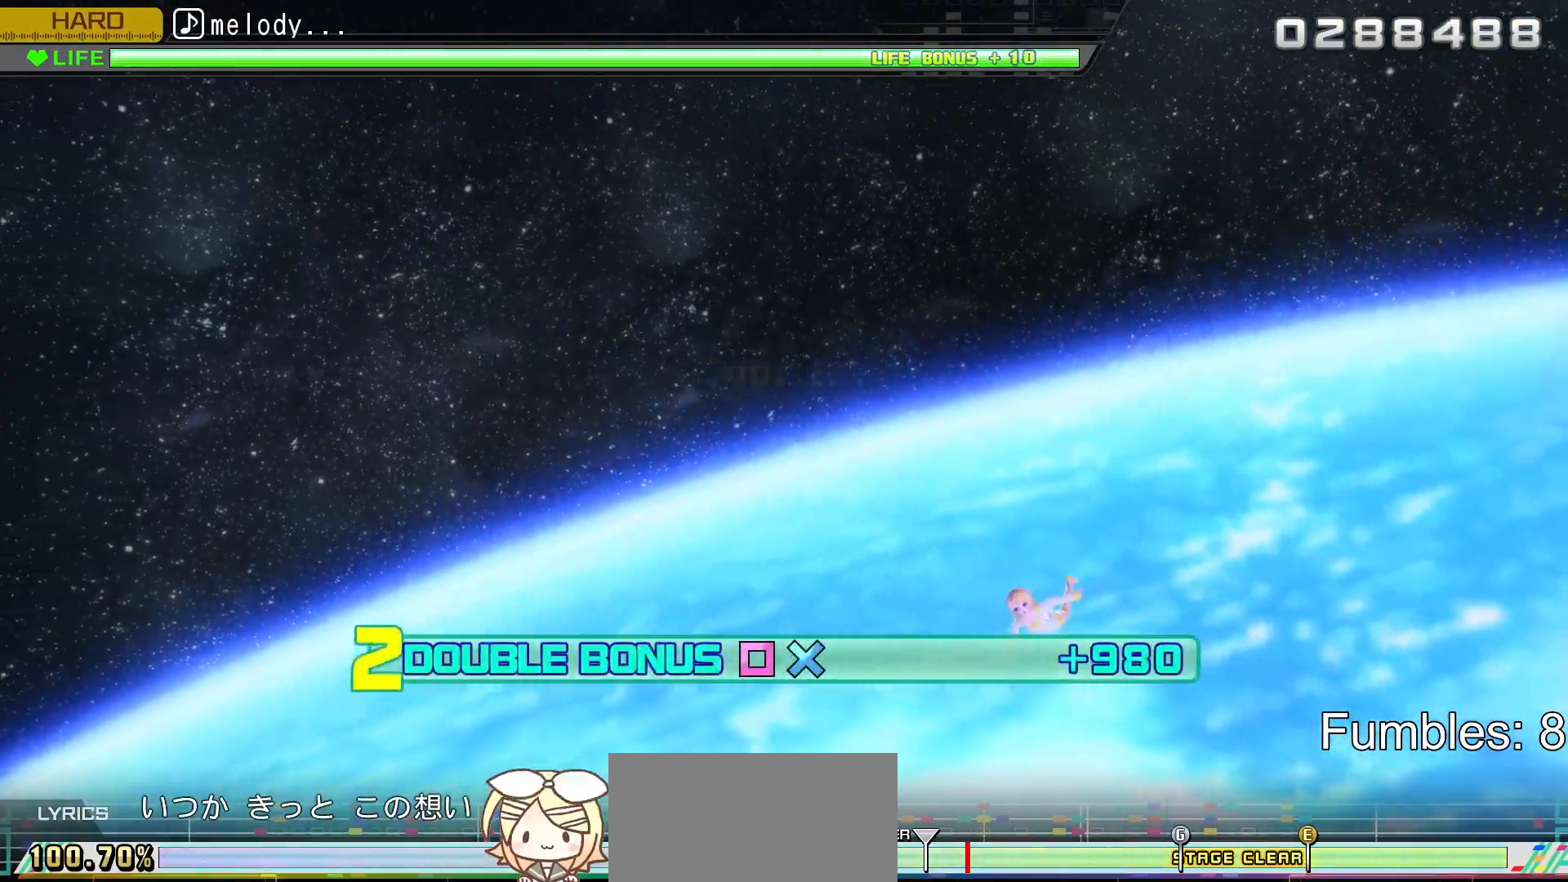
{"buttons": ["L2", "DPAD_UP"], "left_stick": "center", "right_stick": "center", "events": [[33, "L2", "down"], [167, "R2", "up"], [250, "CIRCLE", "down"], [417, "CIRCLE", "up"], [467, "DPAD_UP", "down"]]}
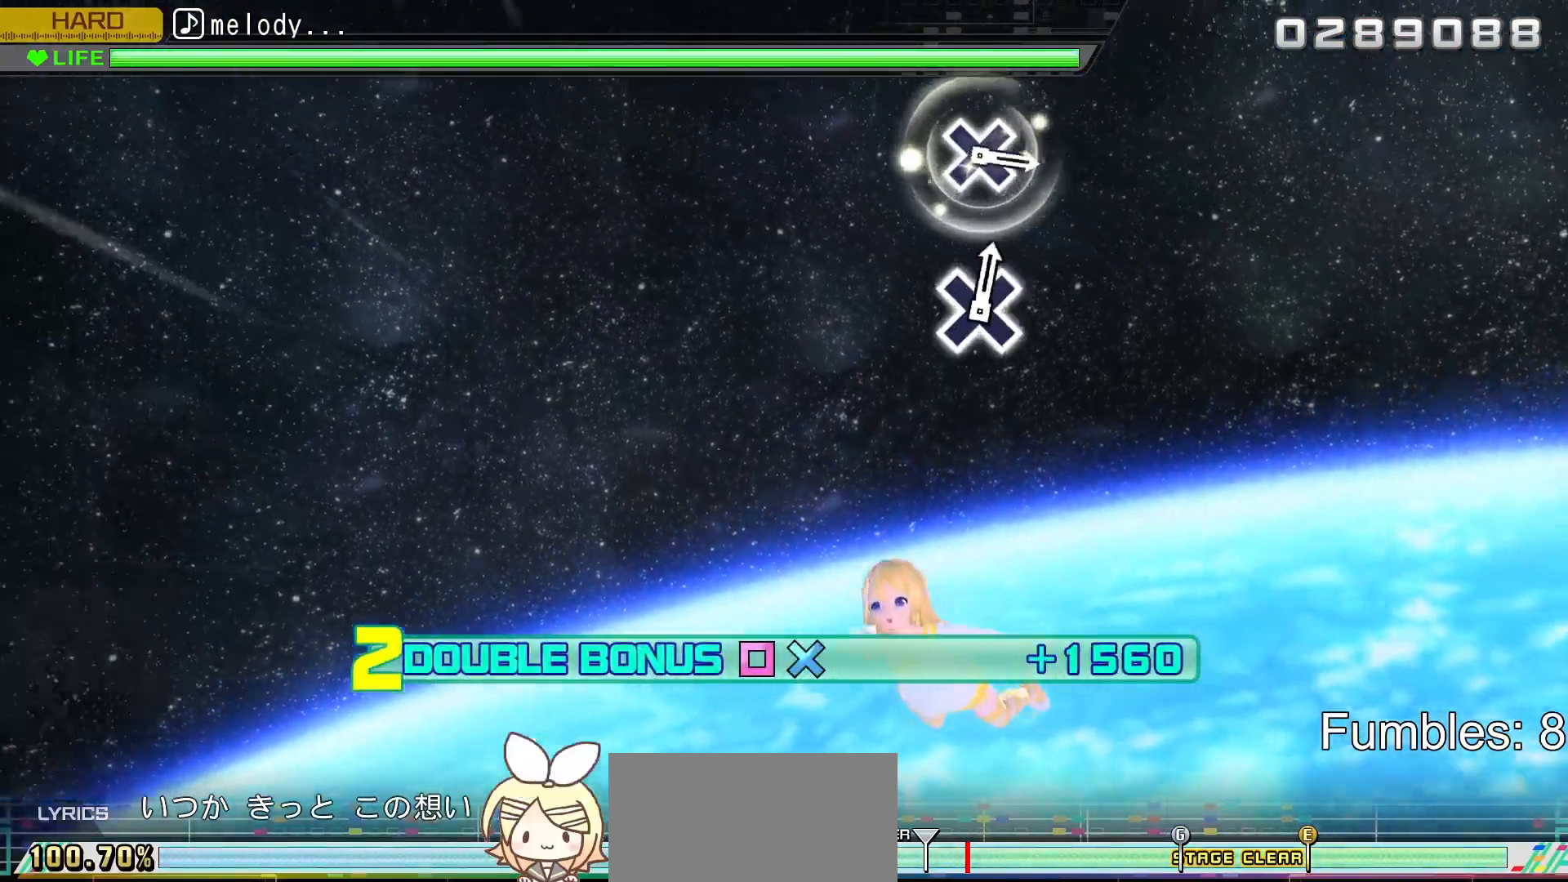
{"buttons": ["L2"], "left_stick": "center", "right_stick": "center", "events": [[100, "DPAD_UP", "up"], [183, "TRIANGLE", "down"], [267, "TRIANGLE", "up"], [283, "DPAD_RIGHT", "down"], [417, "DPAD_RIGHT", "up"]]}
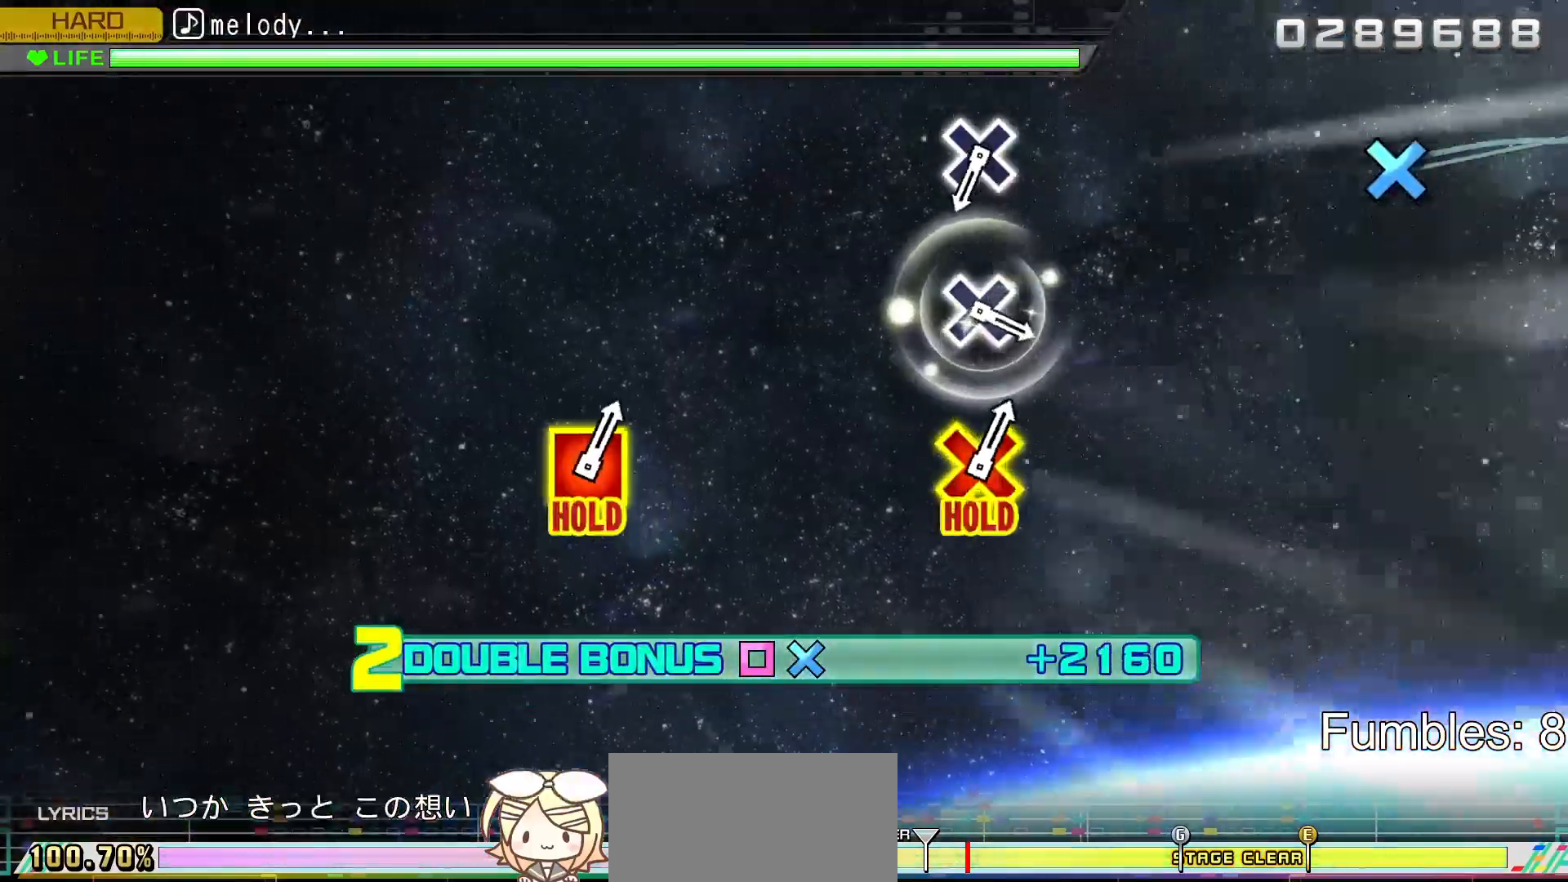
{"buttons": ["L2"], "left_stick": "center", "right_stick": "center", "events": []}
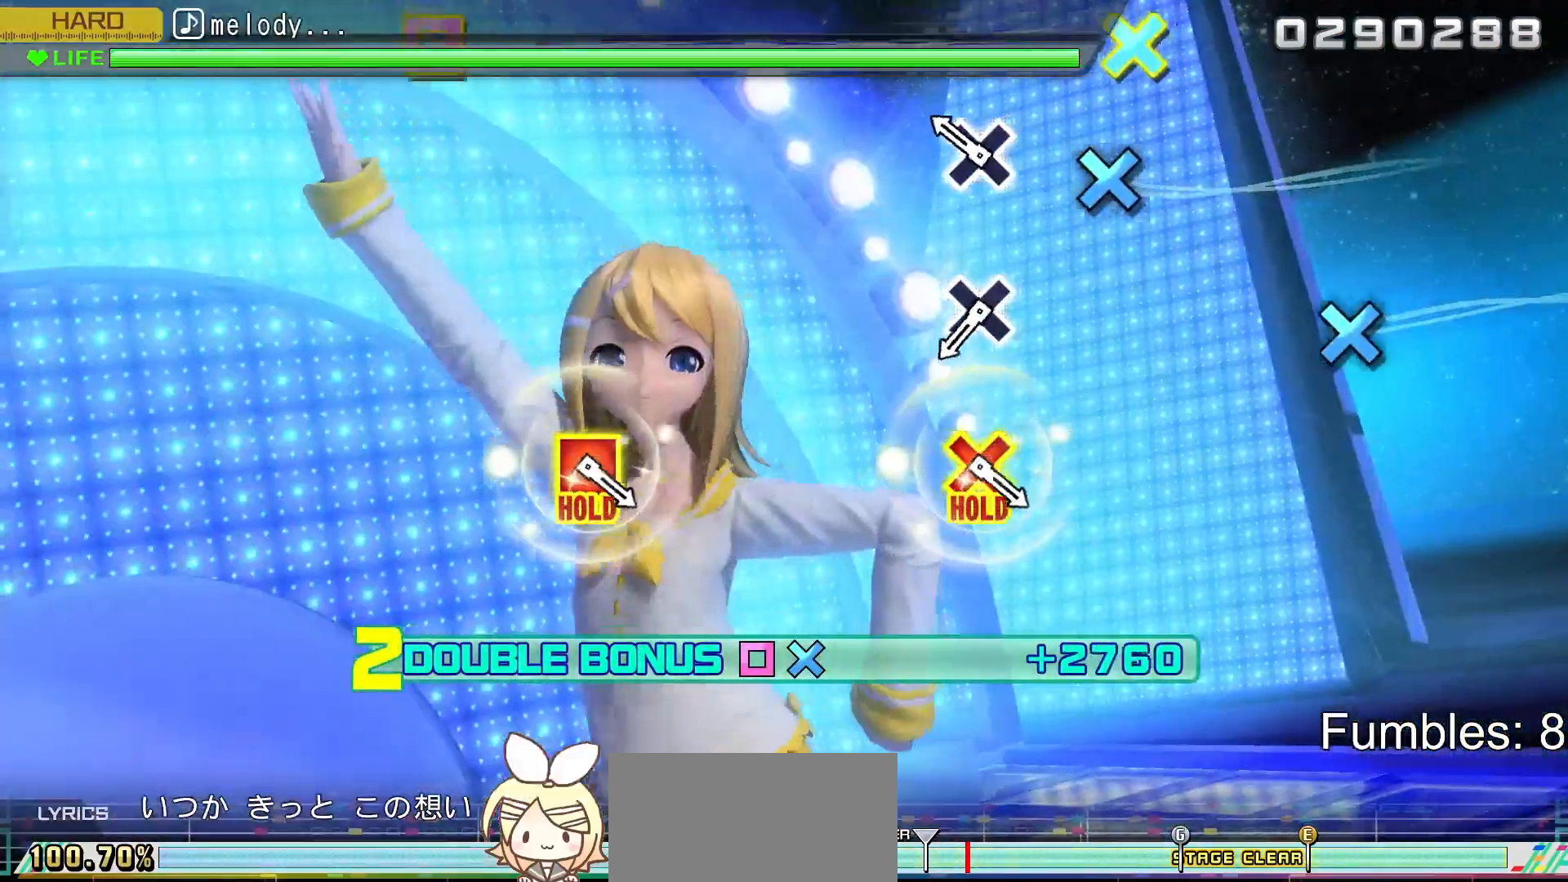
{"buttons": ["L2"], "left_stick": "center", "right_stick": "center", "events": [[233, "CROSS", "down"], [467, "CROSS", "up"]]}
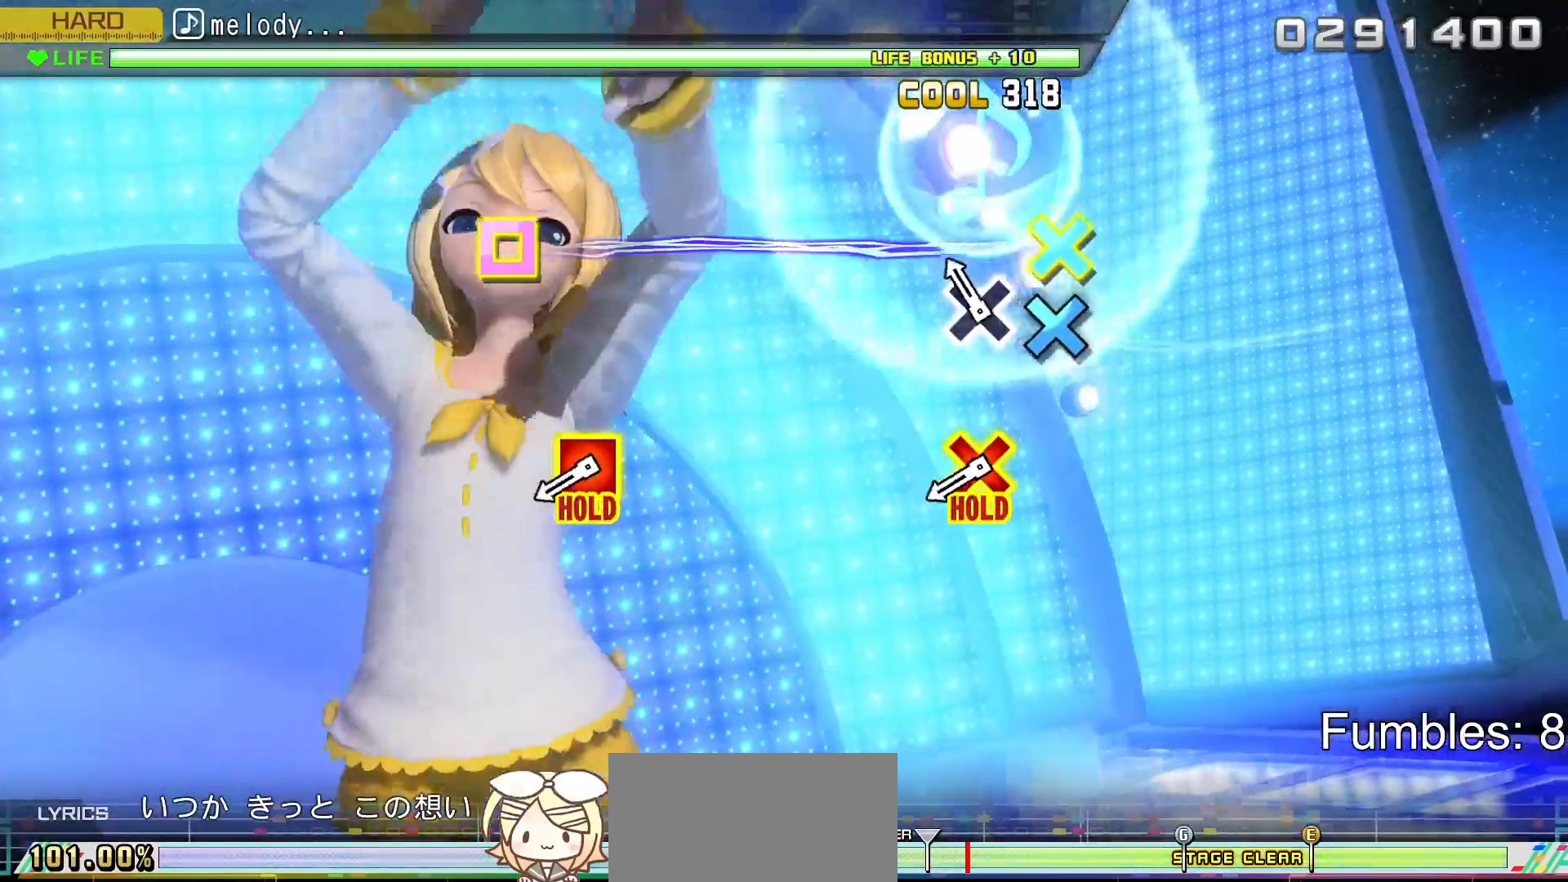
{"buttons": ["L2"], "left_stick": "center", "right_stick": "center", "events": [[150, "CROSS", "down"], [383, "CROSS", "up"]]}
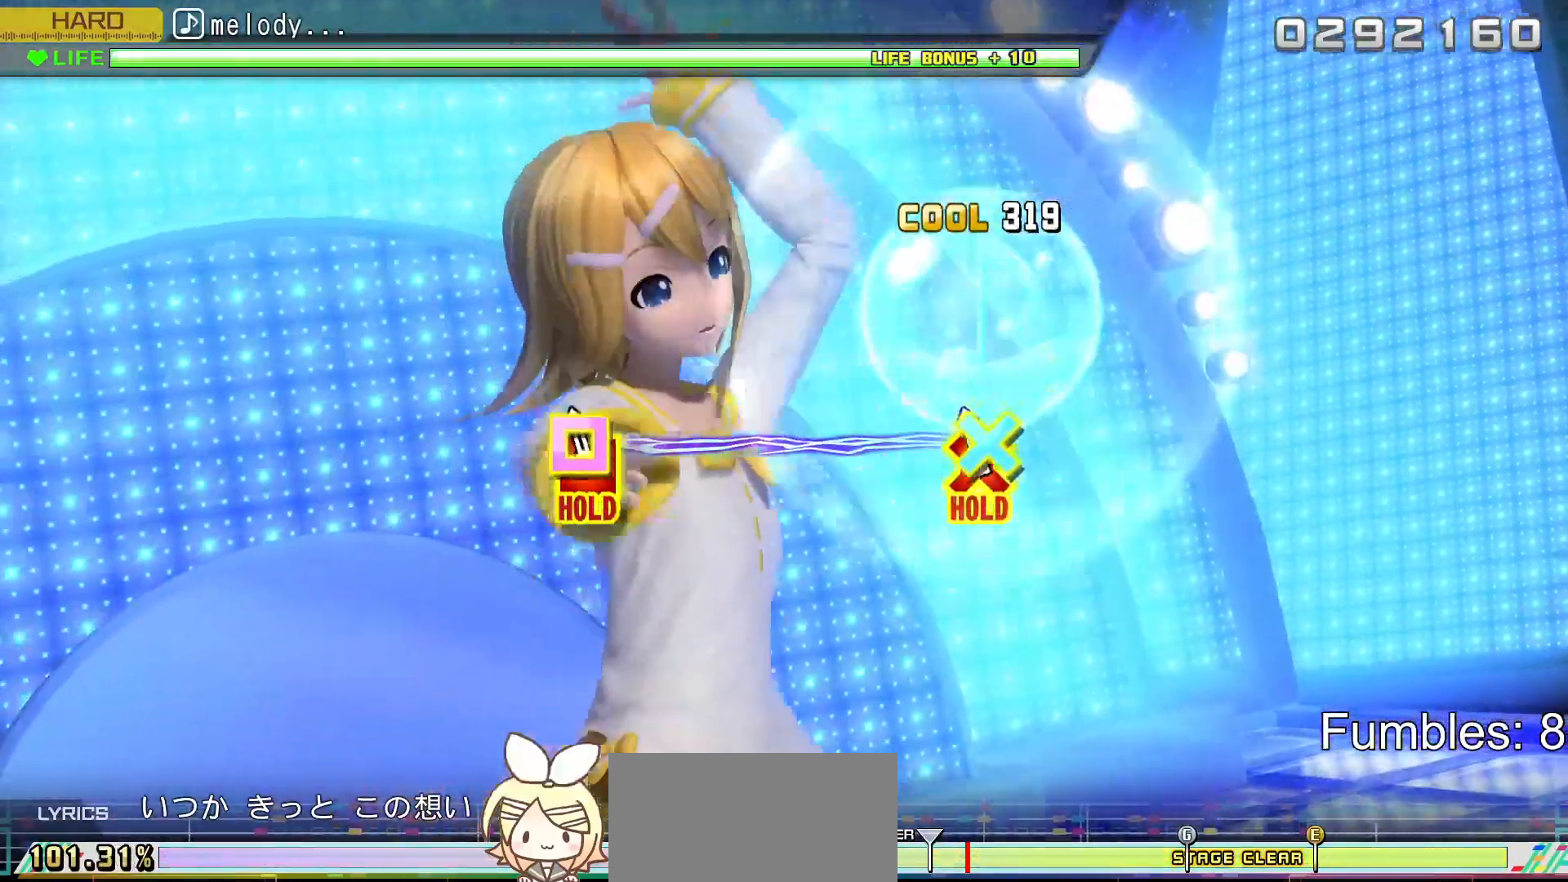
{"buttons": ["CIRCLE", "R2"], "left_stick": "center", "right_stick": "center", "events": [[50, "DPAD_LEFT", "down"], [67, "CROSS", "down"], [283, "R2", "down"], [383, "CROSS", "up"], [417, "L2", "up"], [433, "DPAD_LEFT", "up"], [483, "CIRCLE", "down"]]}
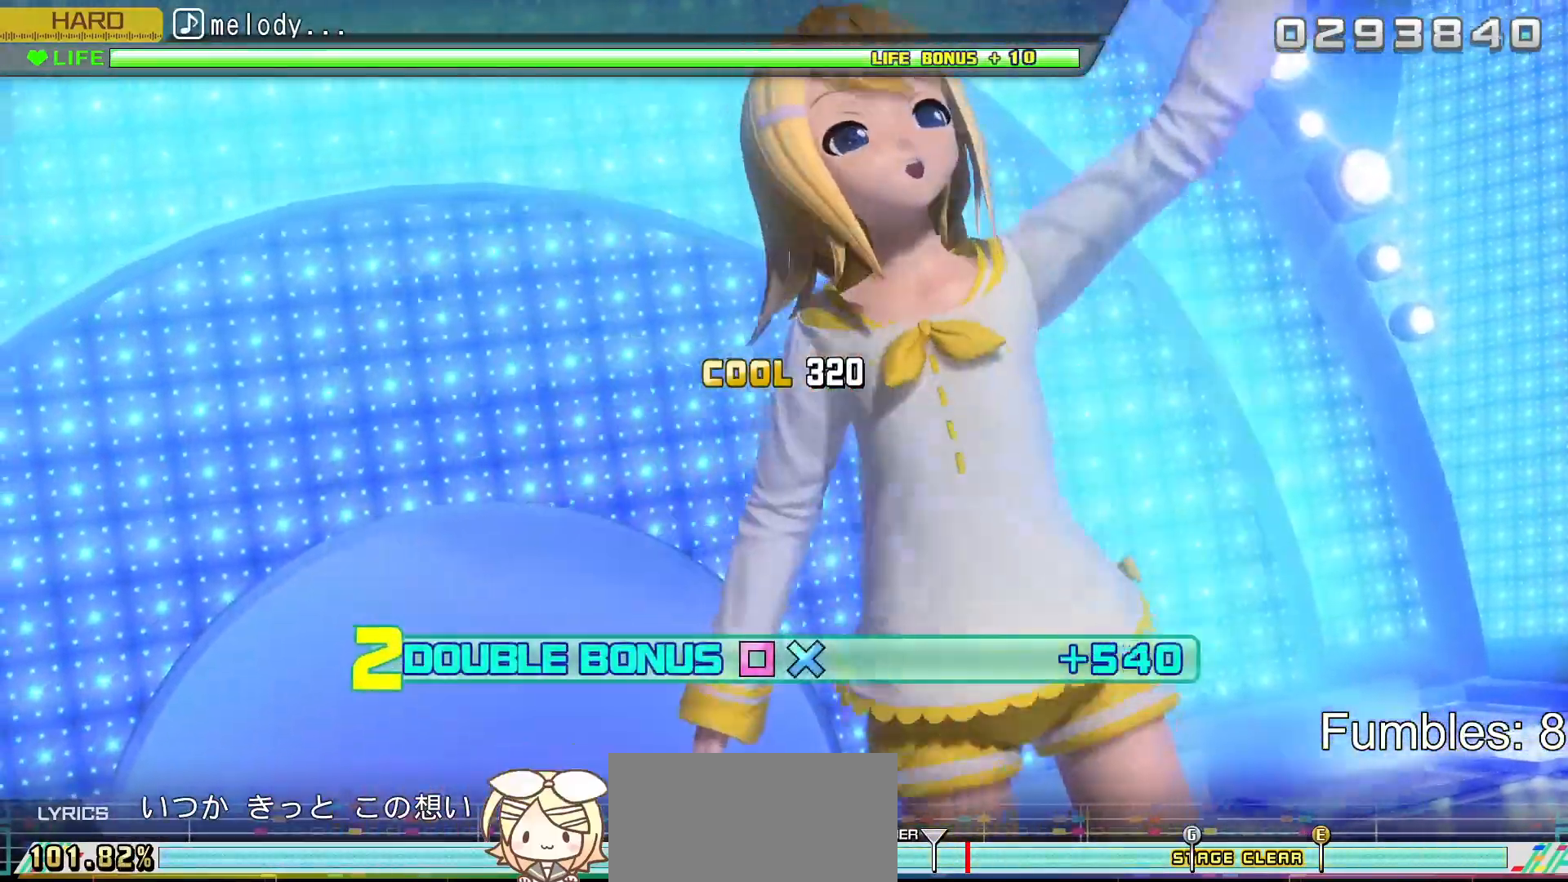
{"buttons": ["TRIANGLE", "R2"], "left_stick": "center", "right_stick": "center", "events": [[183, "CIRCLE", "up"], [217, "DPAD_UP", "down"], [367, "DPAD_UP", "up"], [433, "TRIANGLE", "down"]]}
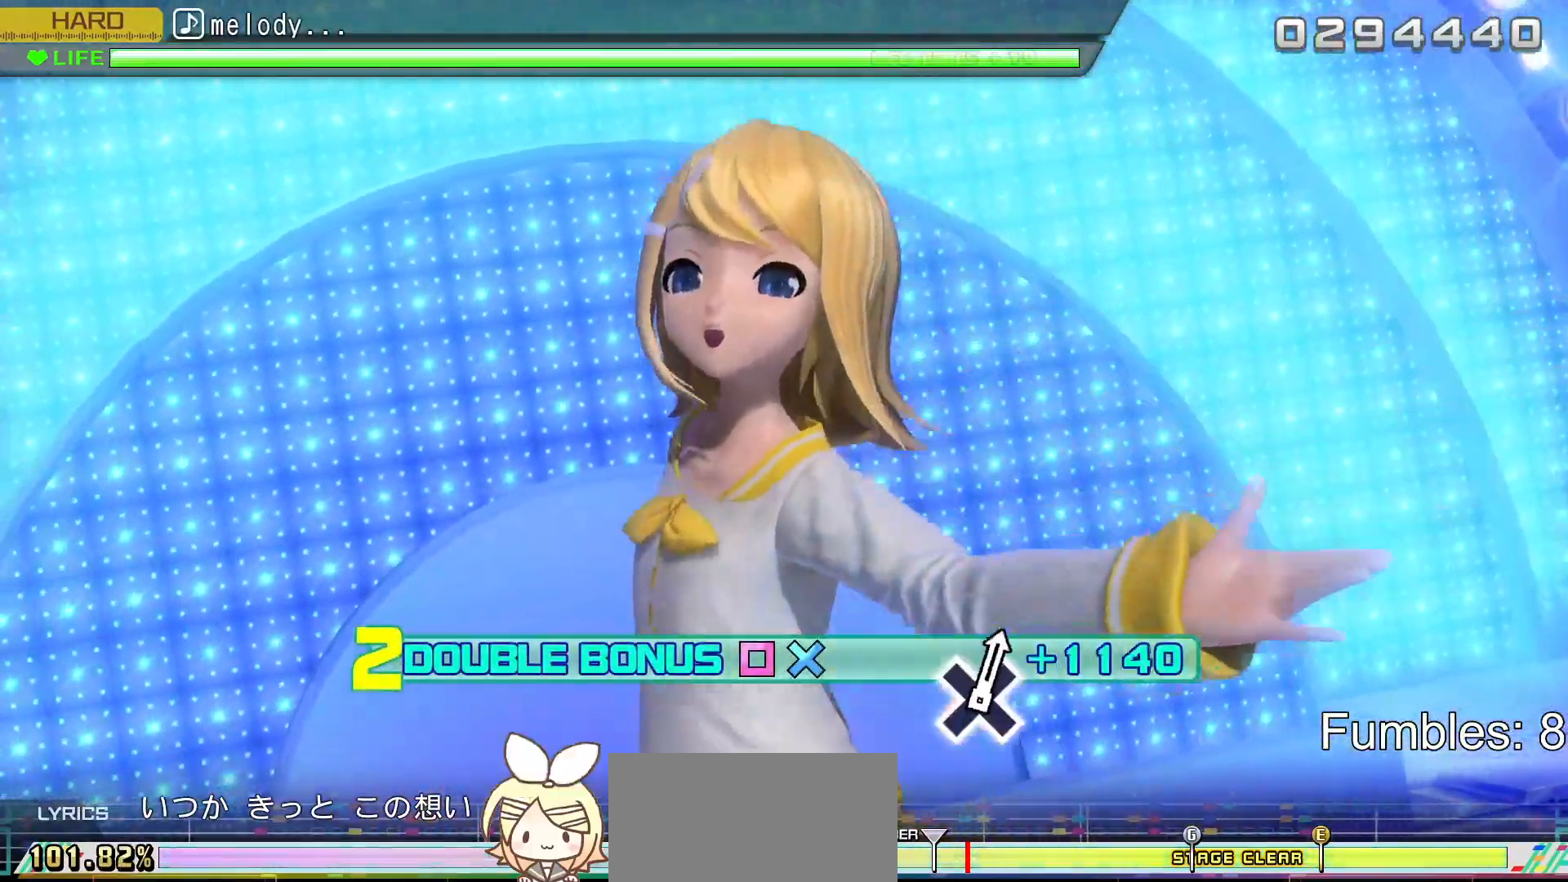
{"buttons": ["R2"], "left_stick": "center", "right_stick": "center", "events": [[117, "TRIANGLE", "up"], [150, "DPAD_RIGHT", "down"], [317, "DPAD_RIGHT", "up"], [350, "CIRCLE", "down"], [450, "CIRCLE", "up"]]}